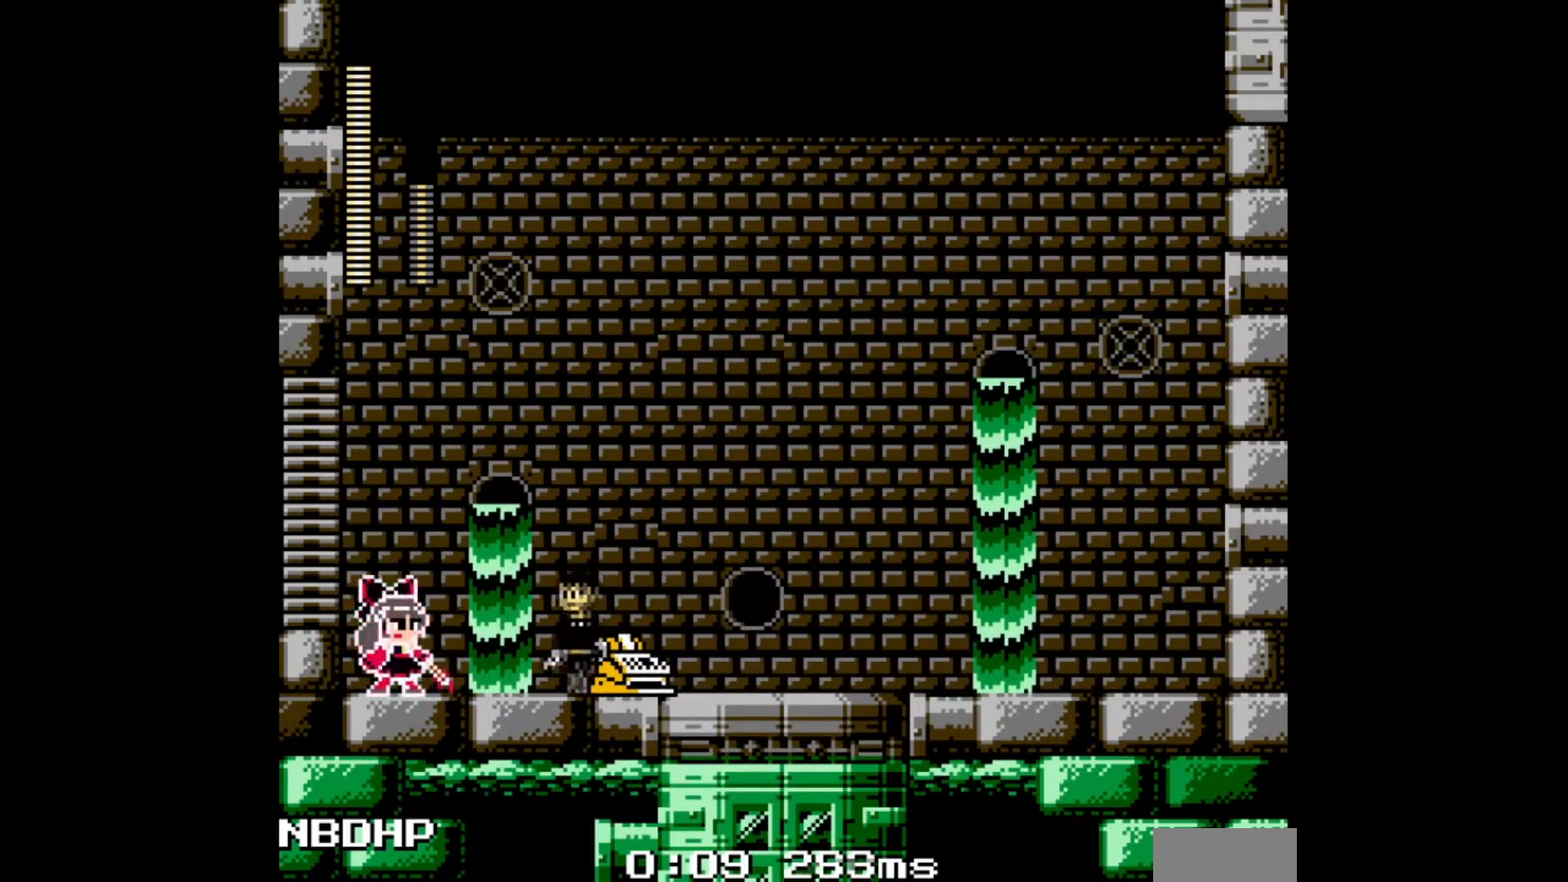
Gameplay with a controller; each line is a JSON object with the inputs held at the frame after it. "events" lists button and stick changes between this image and that frame as [ms after this image, input, new state], when the widget could be followed in between. Not read: A L3 R3.
{"buttons": ["B"], "events": [[167, "B", "down"]]}
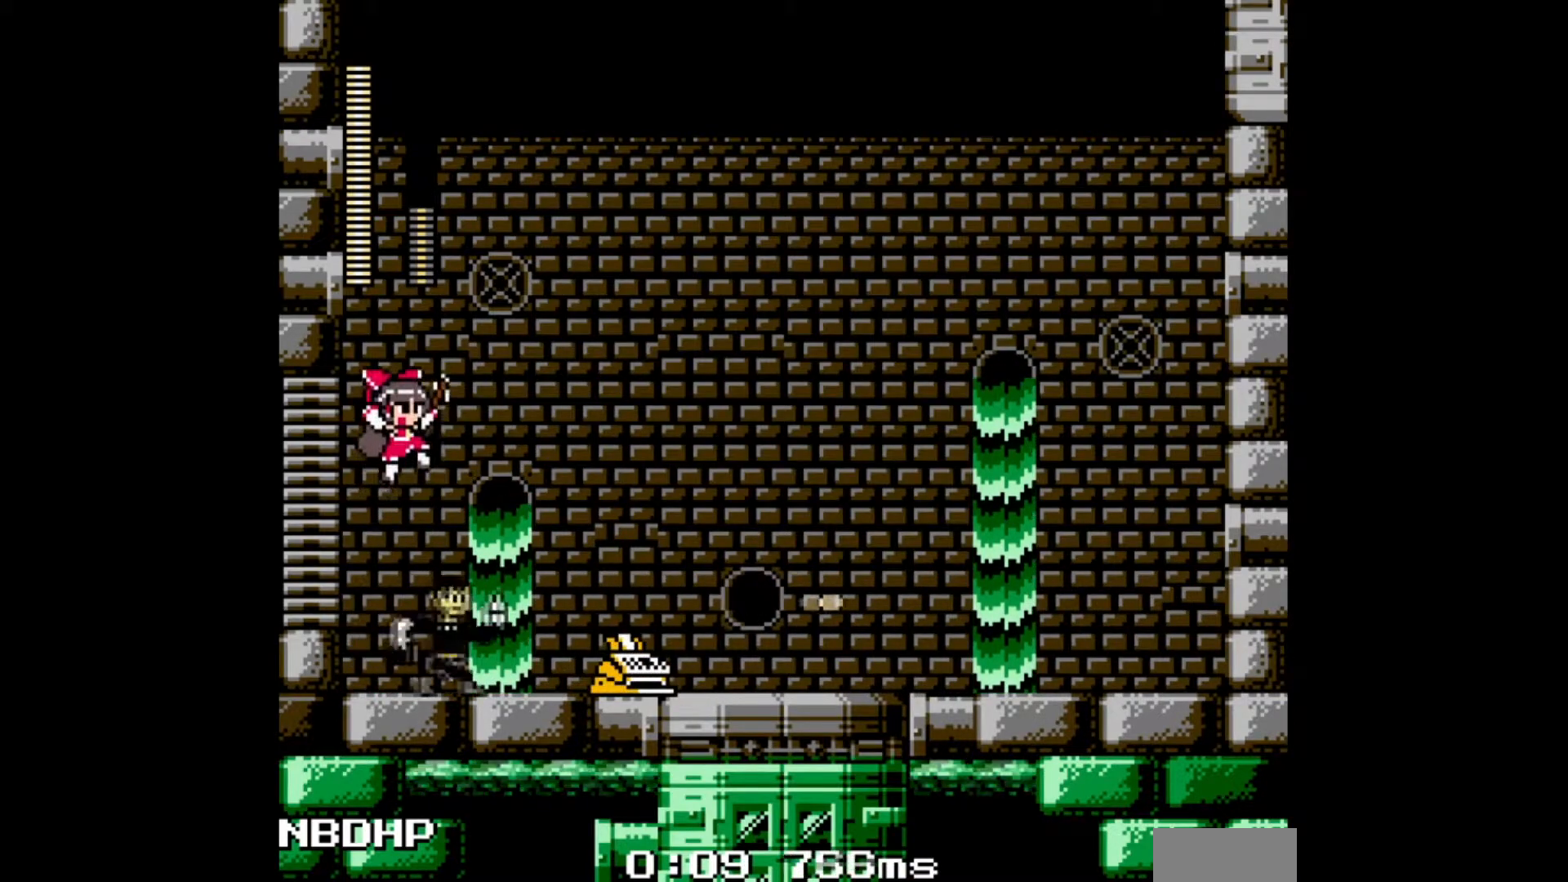
{"buttons": ["DPAD_RIGHT"], "events": [[100, "B", "up"], [100, "DPAD_RIGHT", "down"]]}
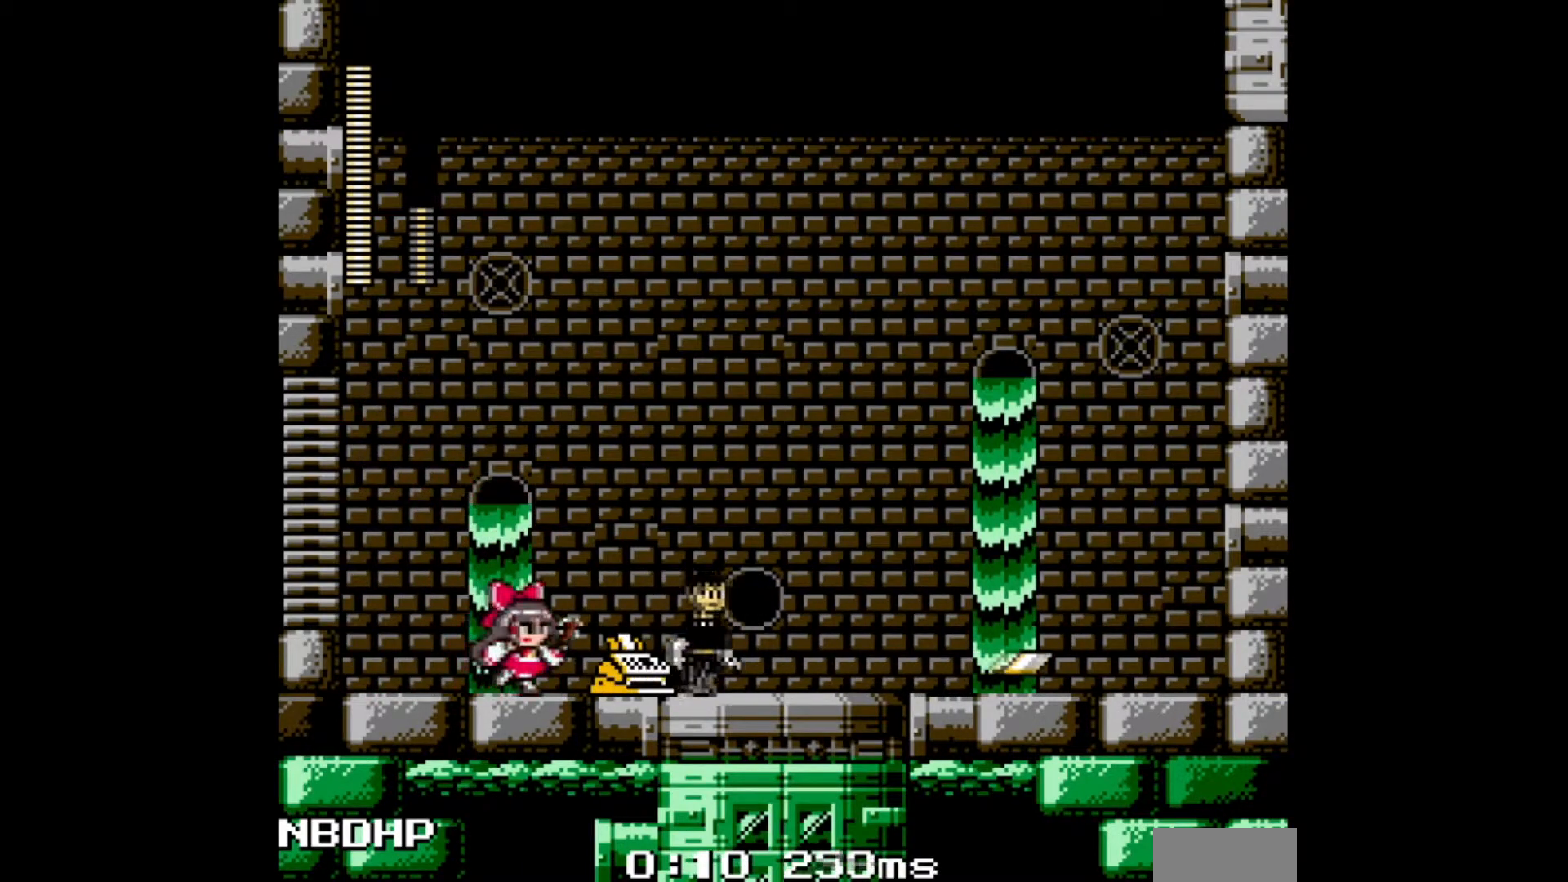
{"buttons": ["DPAD_RIGHT"], "events": [[50, "B", "down"], [400, "B", "up"]]}
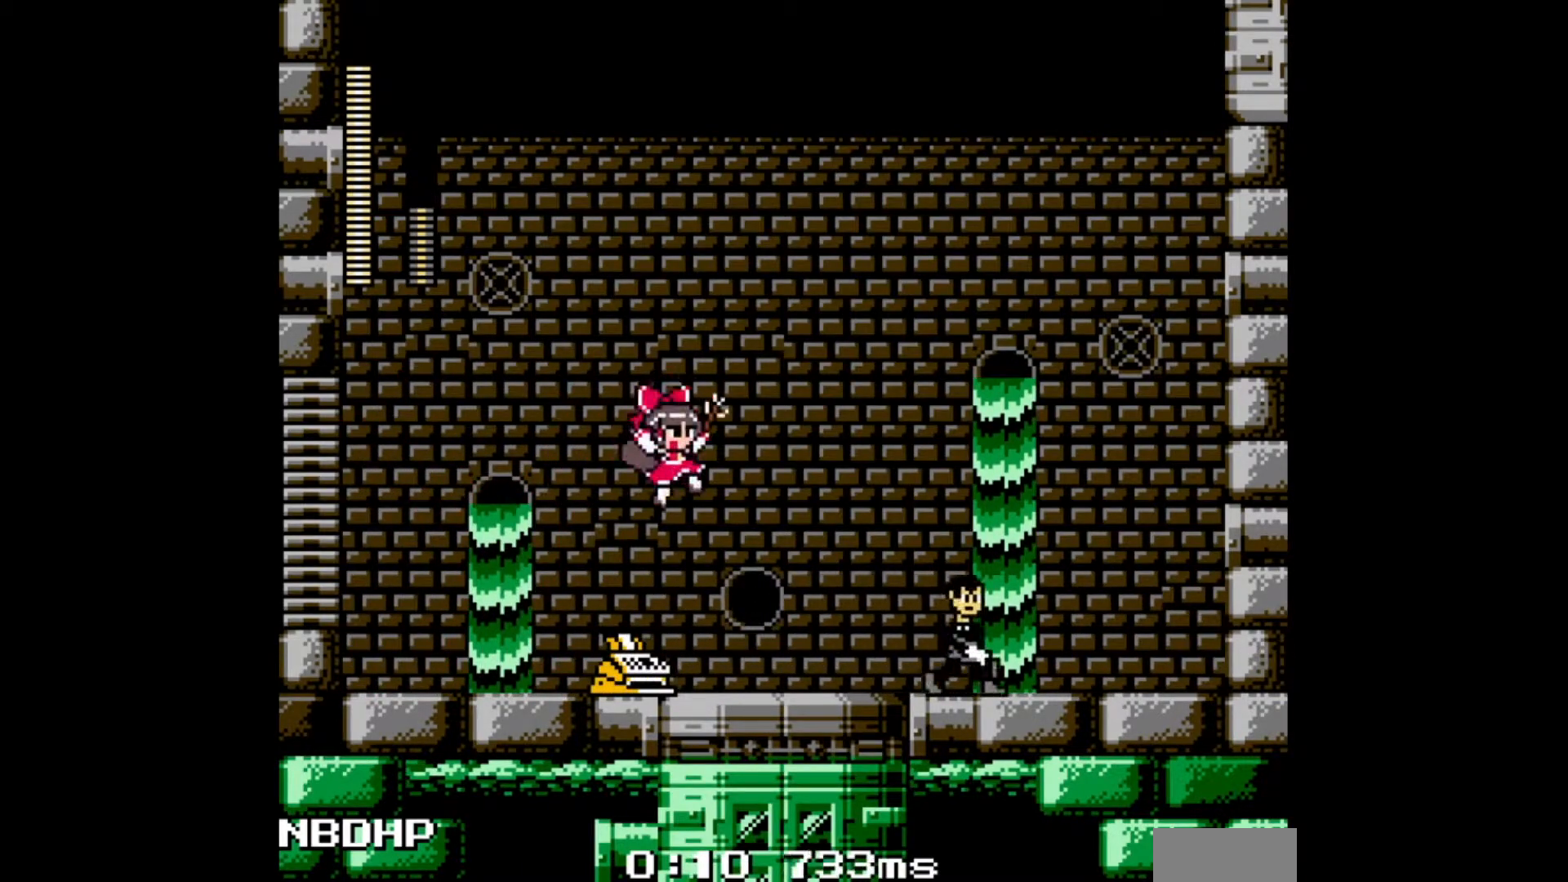
{"buttons": ["B", "DPAD_LEFT"], "events": [[267, "DPAD_RIGHT", "up"], [383, "DPAD_LEFT", "down"], [400, "B", "down"]]}
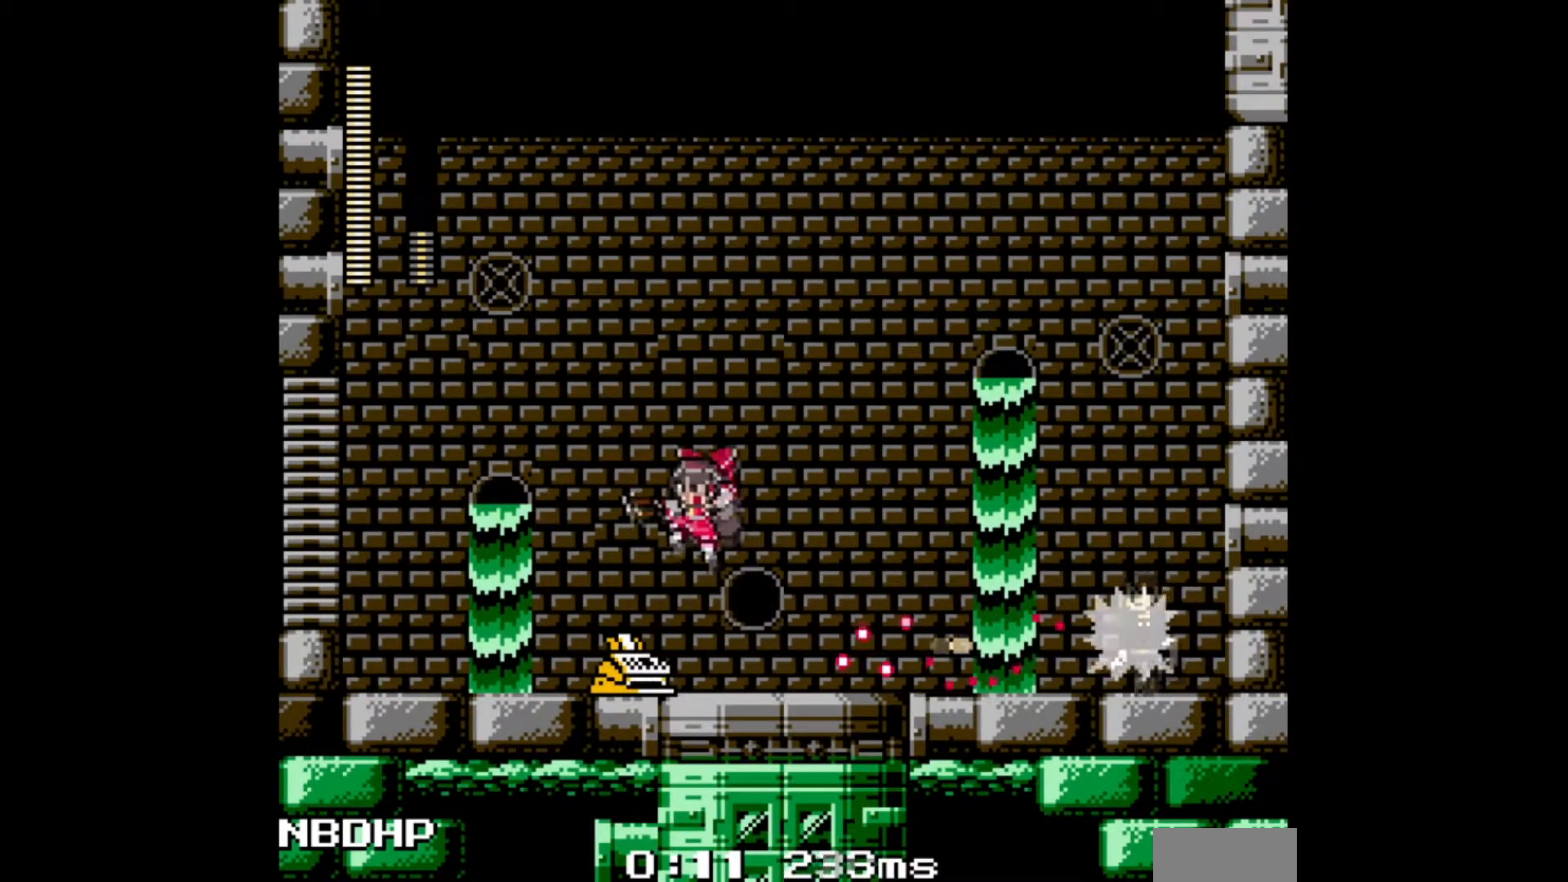
{"buttons": ["DPAD_LEFT"], "events": [[300, "B", "up"]]}
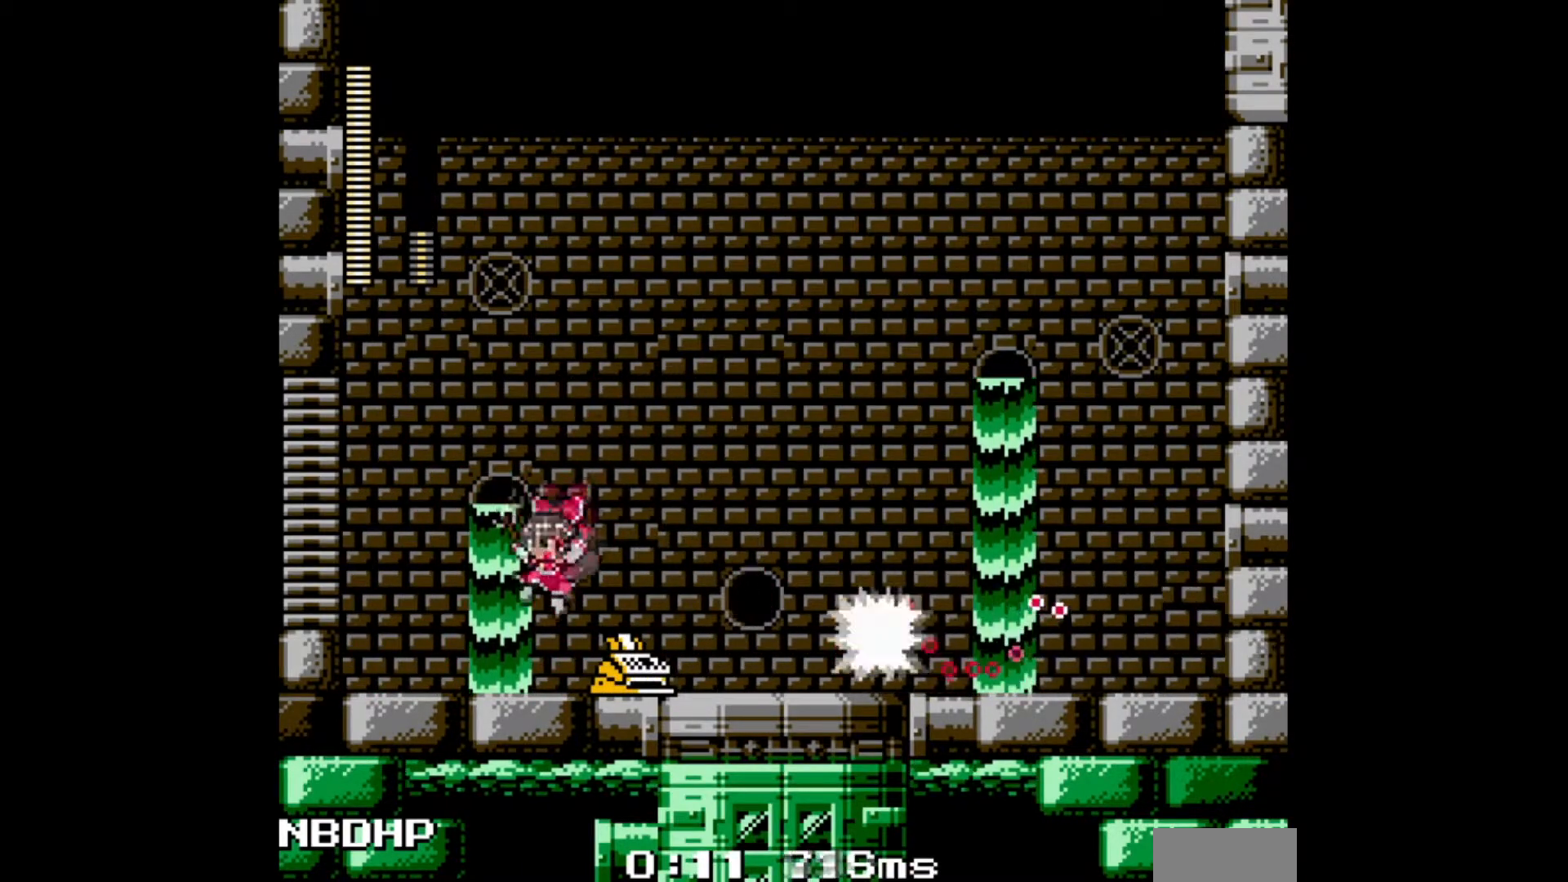
{"buttons": ["DPAD_LEFT"], "events": []}
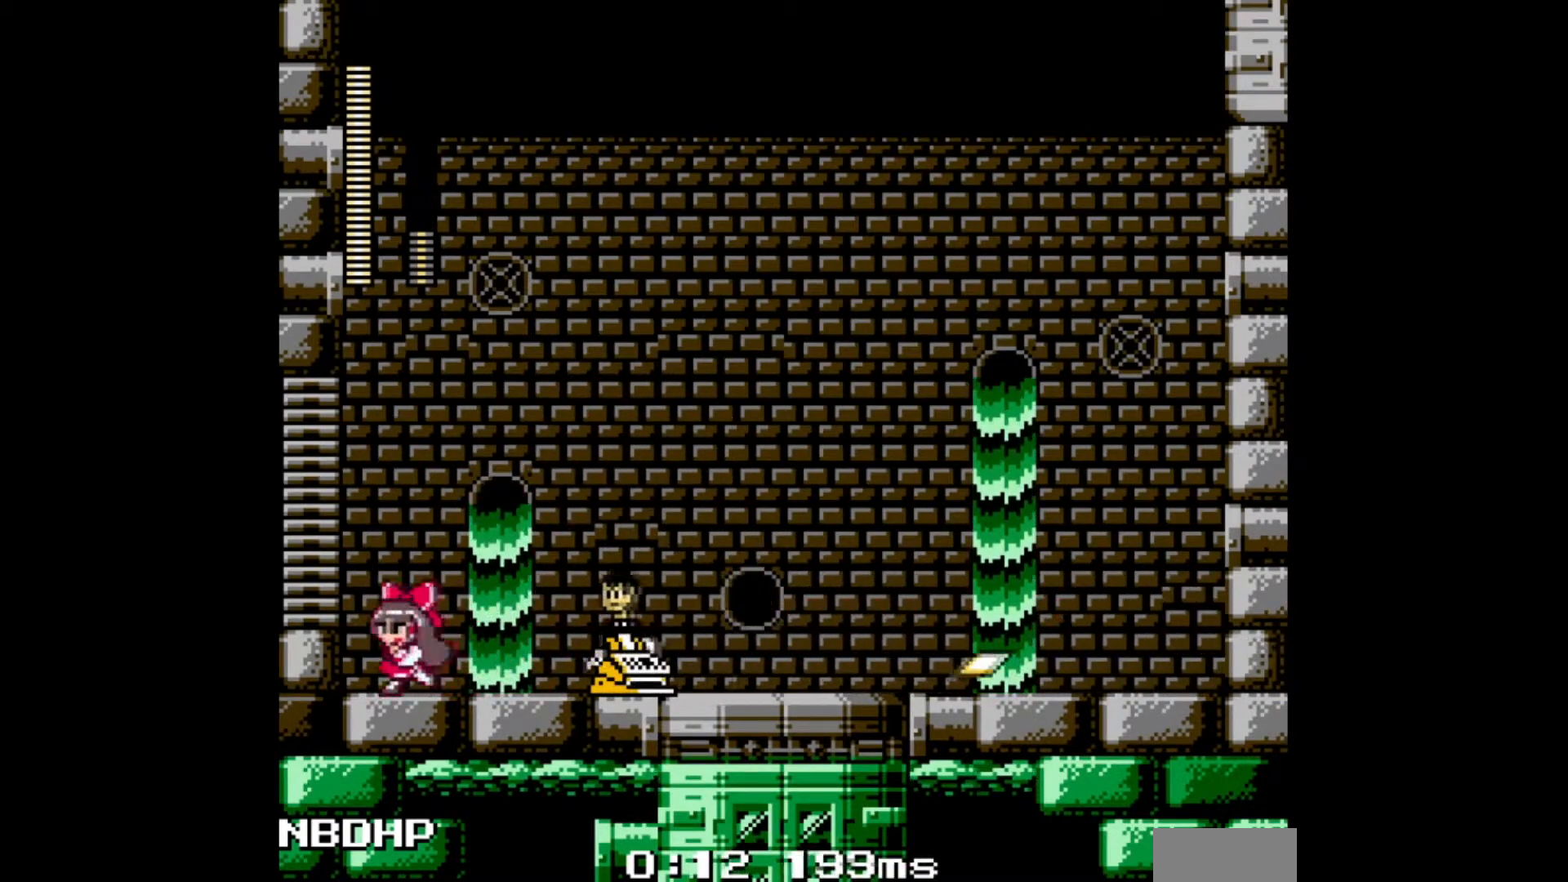
{"buttons": [], "events": [[233, "DPAD_LEFT", "up"], [333, "DPAD_RIGHT", "down"], [400, "DPAD_RIGHT", "up"]]}
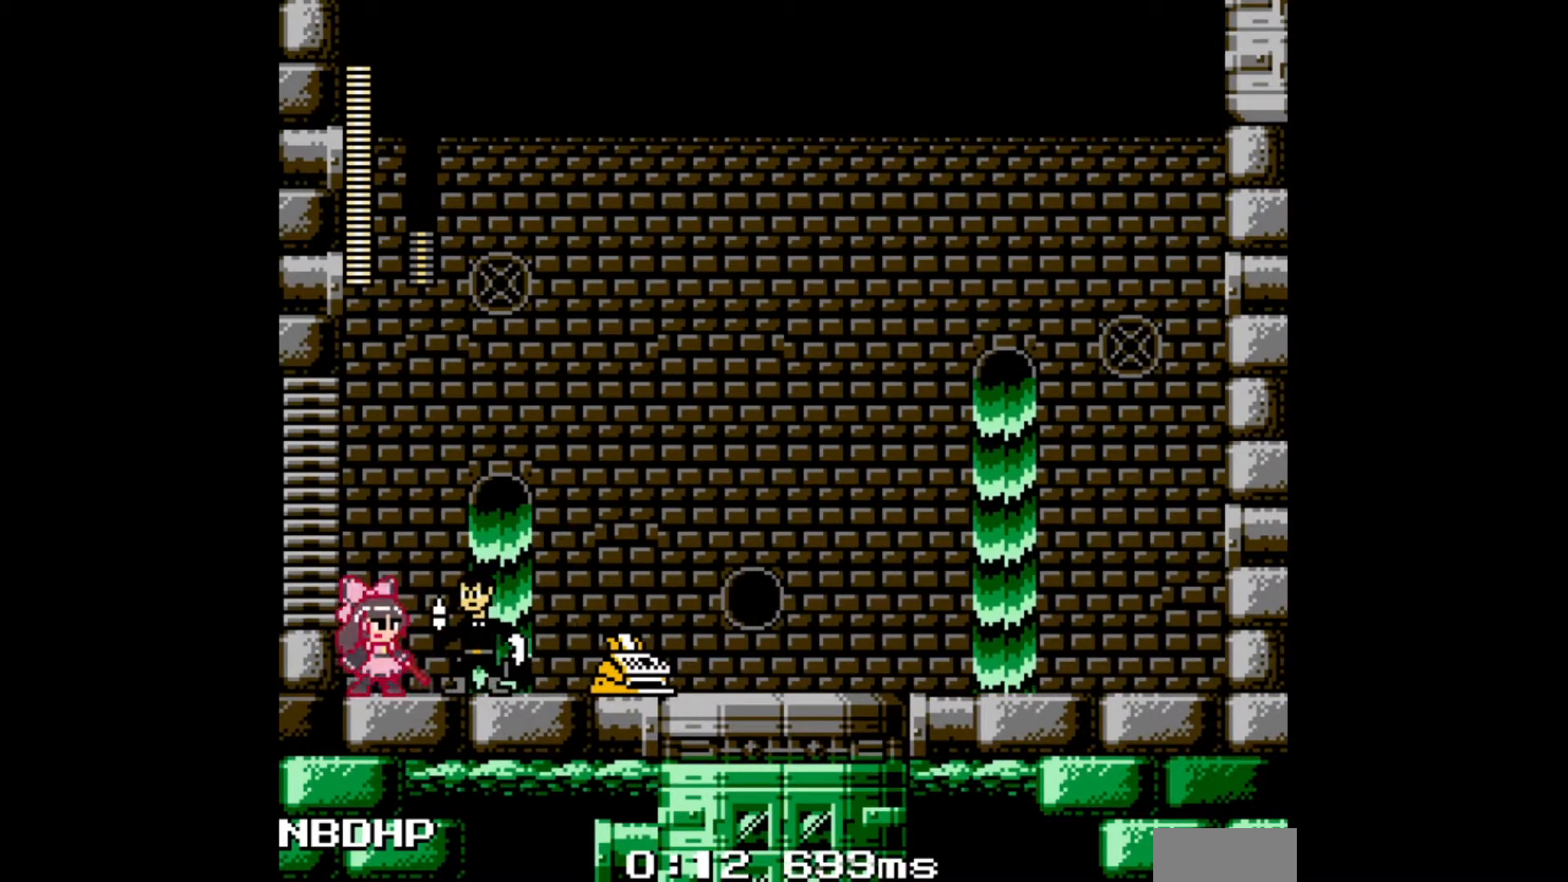
{"buttons": [], "events": []}
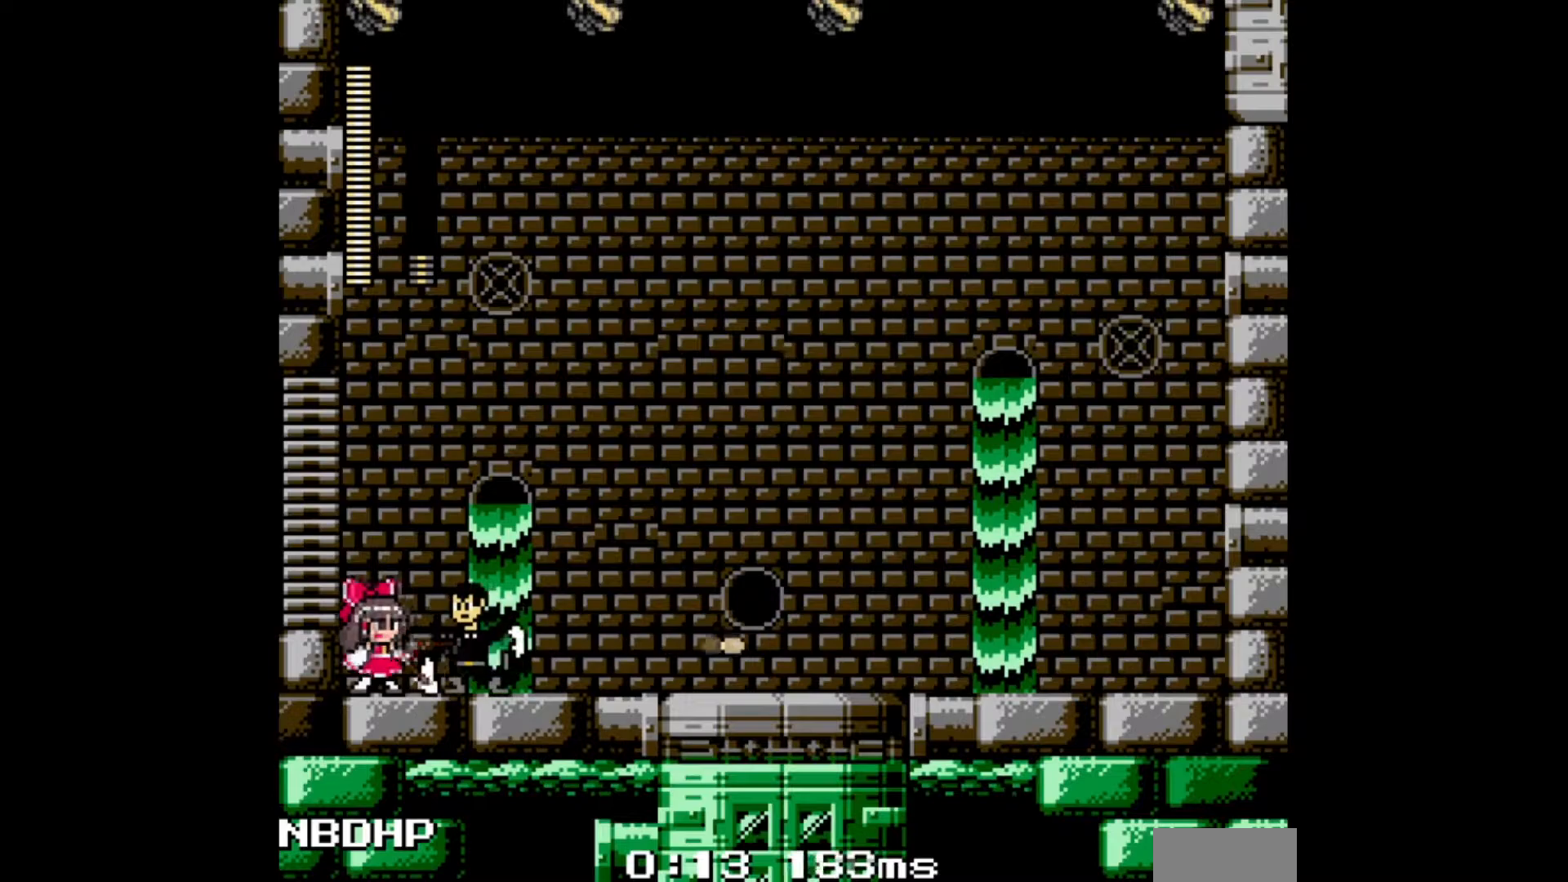
{"buttons": ["B", "DPAD_RIGHT"], "events": [[33, "DPAD_RIGHT", "down"], [50, "B", "down"]]}
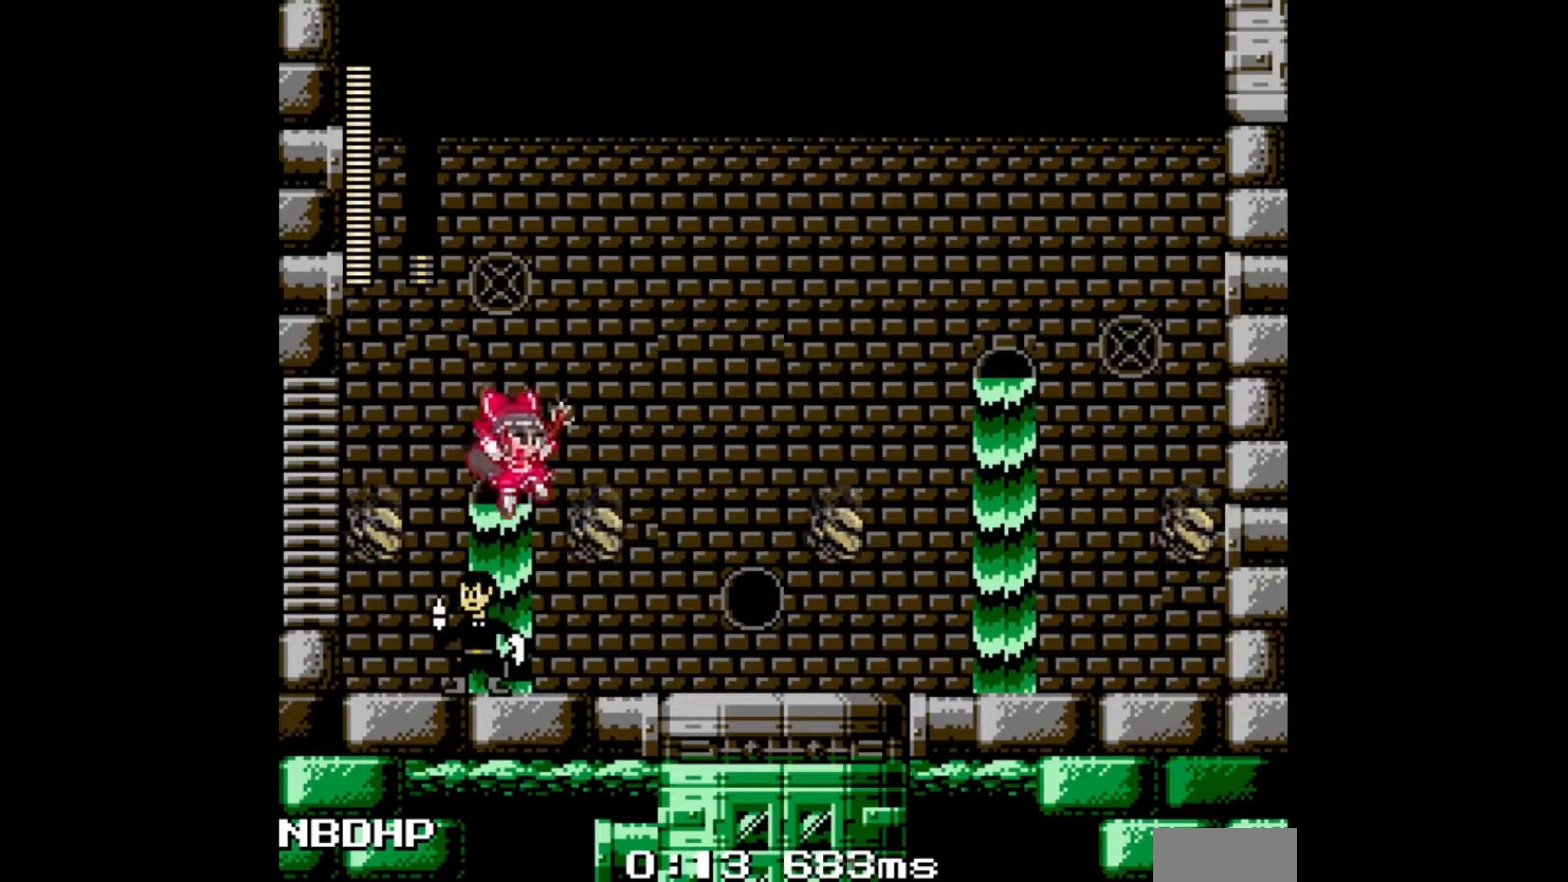
{"buttons": [], "events": [[17, "DPAD_RIGHT", "up"], [67, "DPAD_RIGHT", "down"], [100, "B", "up"], [500, "DPAD_RIGHT", "up"]]}
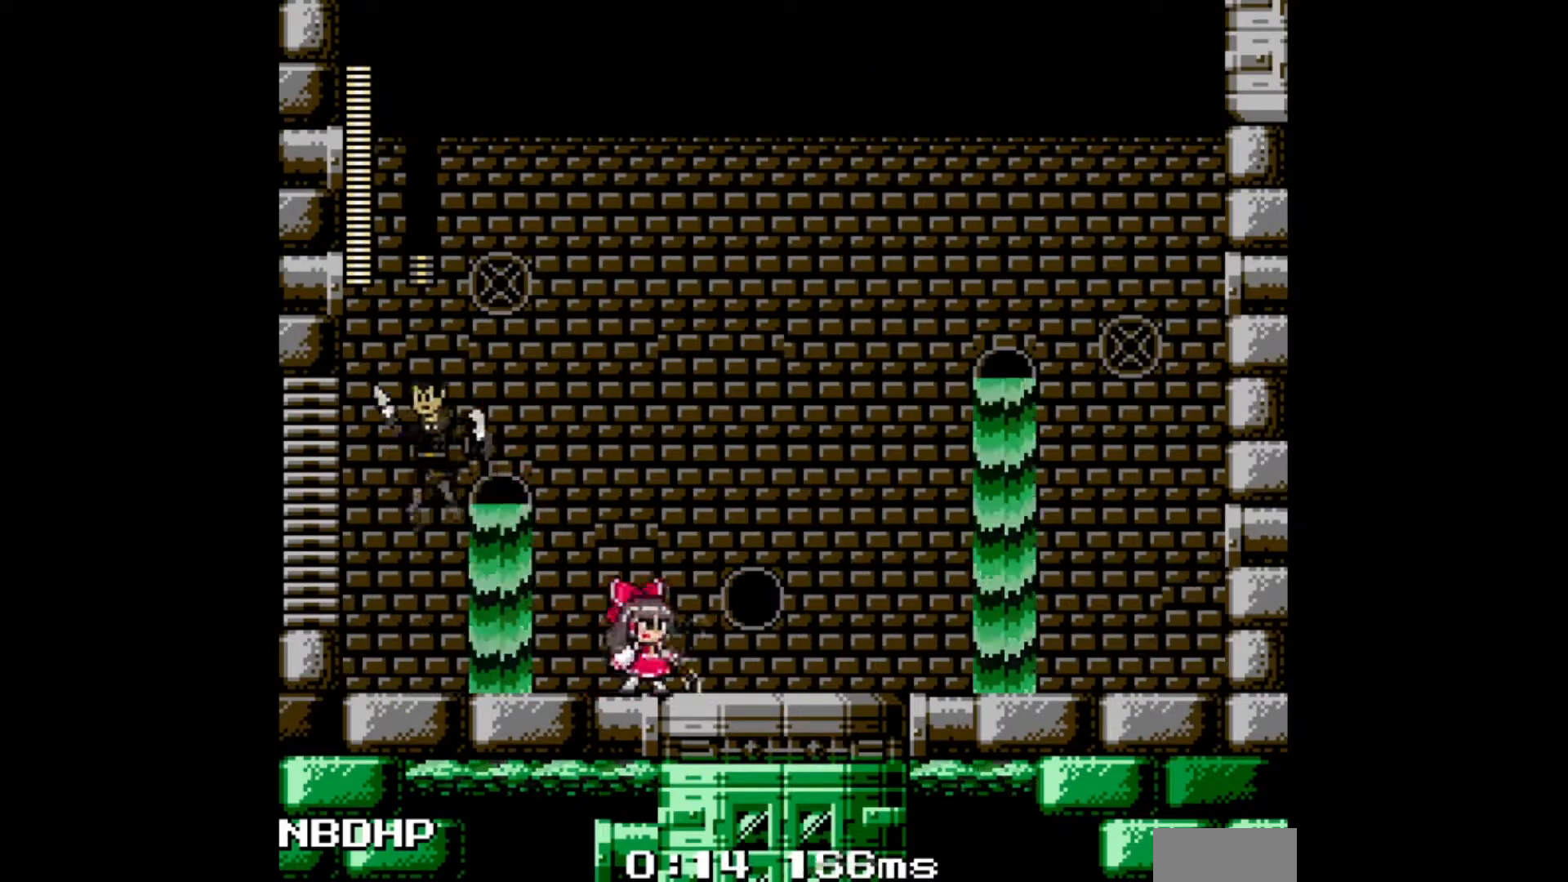
{"buttons": [], "events": [[17, "B", "down"], [67, "DPAD_LEFT", "down"], [200, "DPAD_LEFT", "up"], [433, "B", "up"]]}
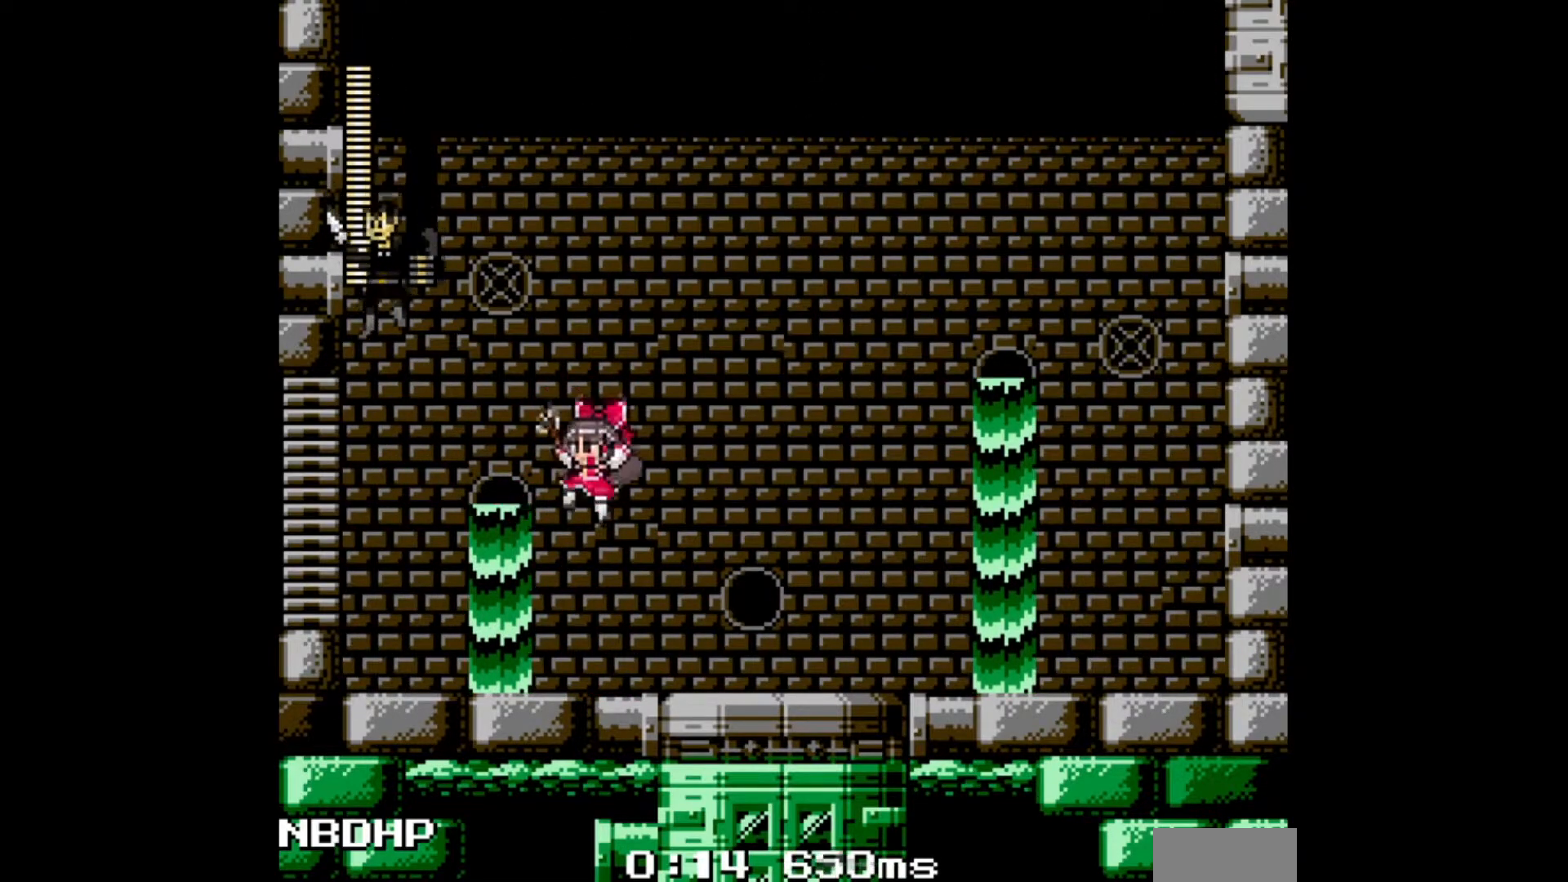
{"buttons": [], "events": [[117, "DPAD_LEFT", "down"], [450, "DPAD_LEFT", "up"]]}
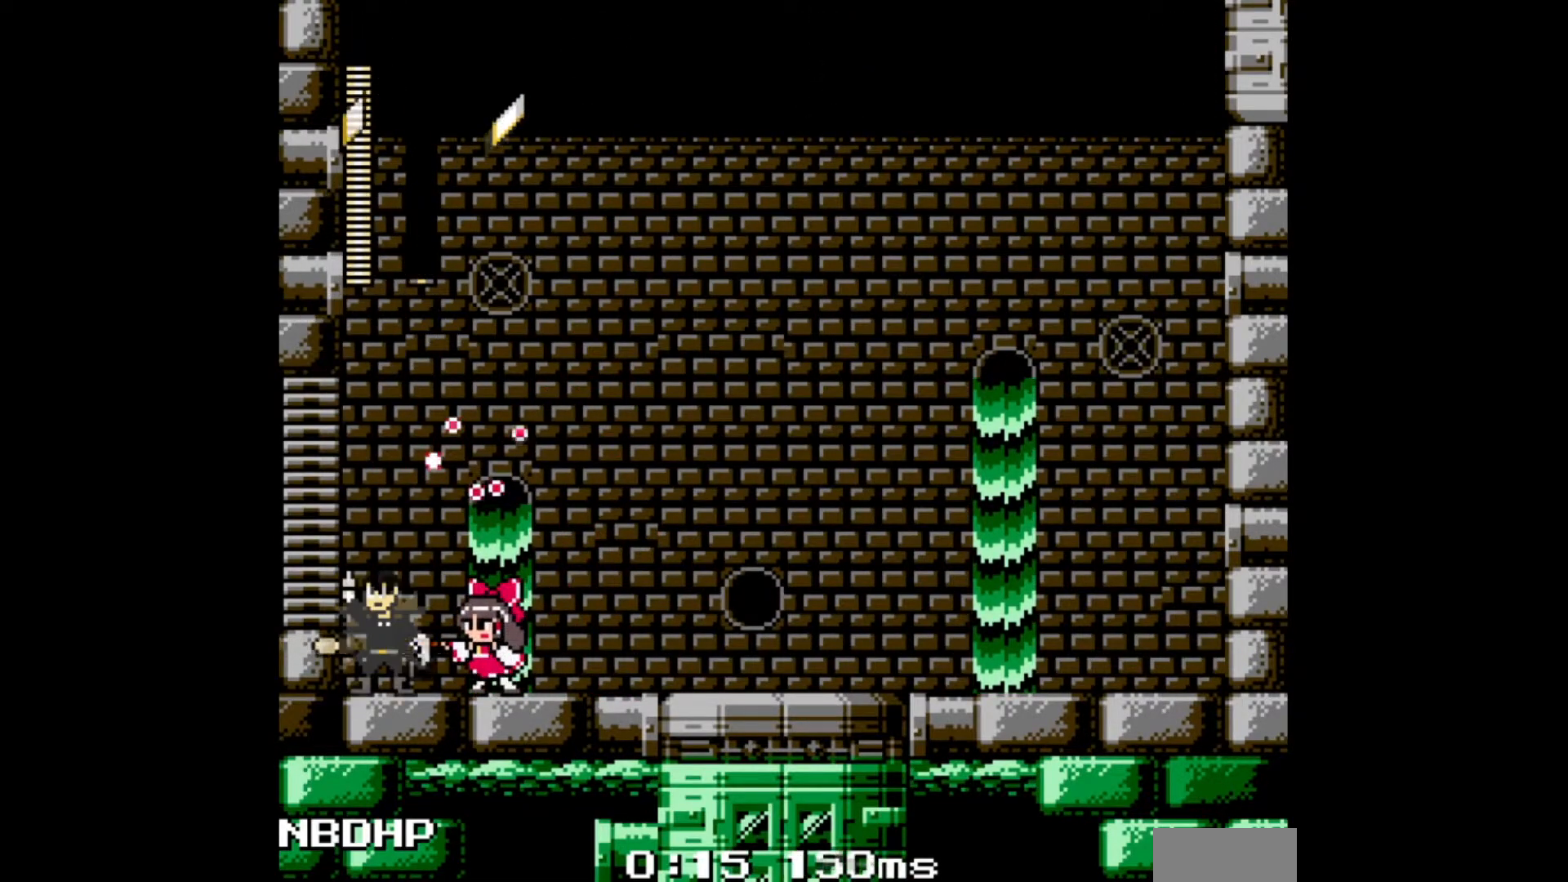
{"buttons": ["C", "DPAD_LEFT"], "events": [[283, "DPAD_LEFT", "down"], [333, "DPAD_UP", "down"], [400, "C", "down"], [483, "DPAD_UP", "up"]]}
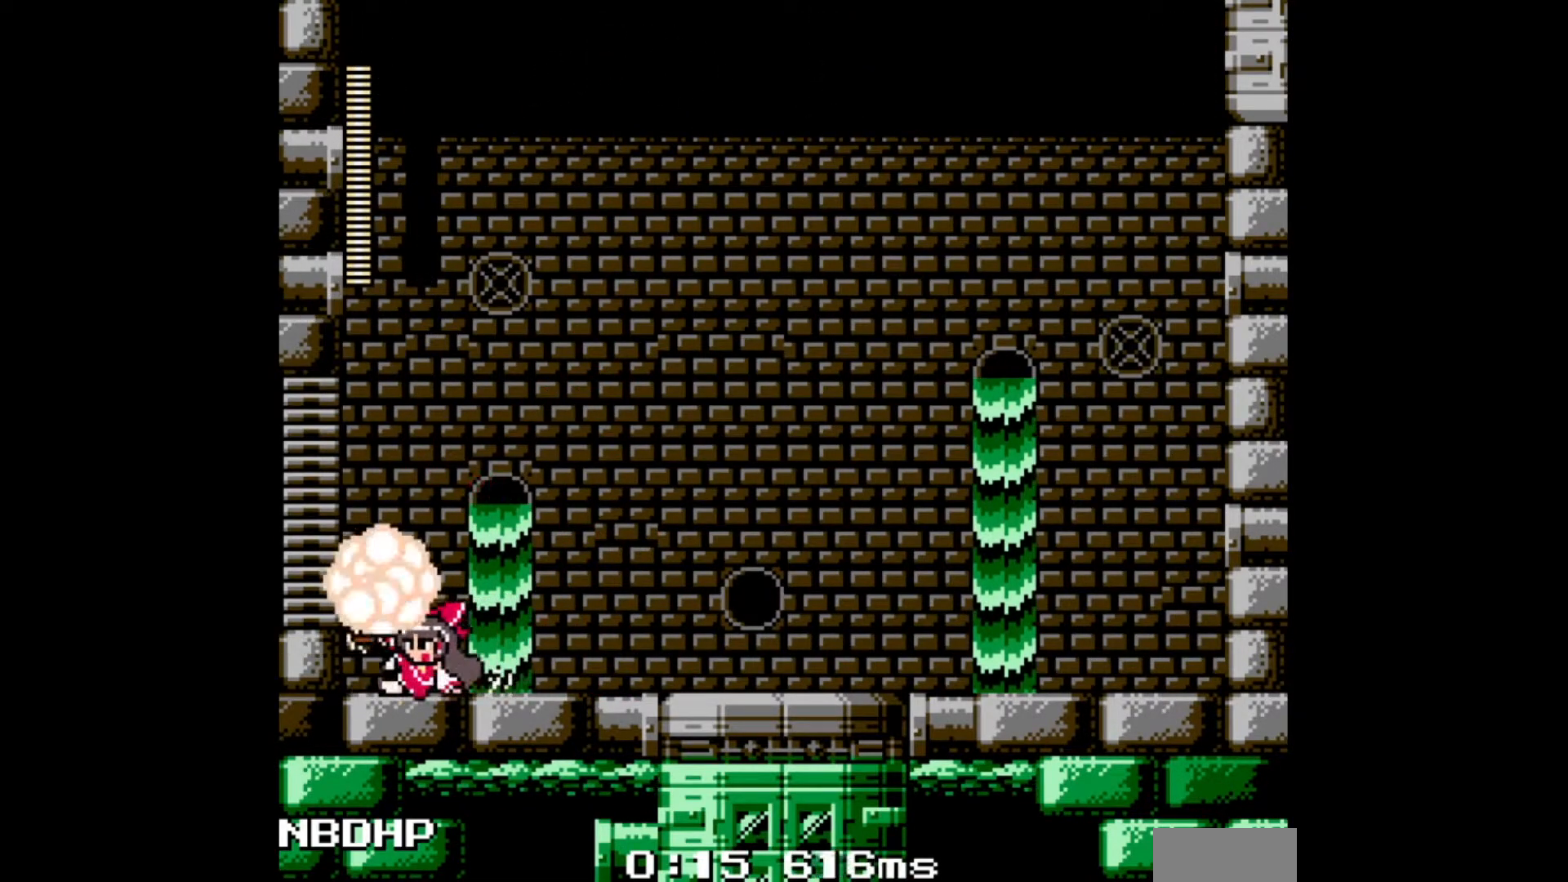
{"buttons": [], "events": [[50, "DPAD_LEFT", "up"], [100, "C", "up"]]}
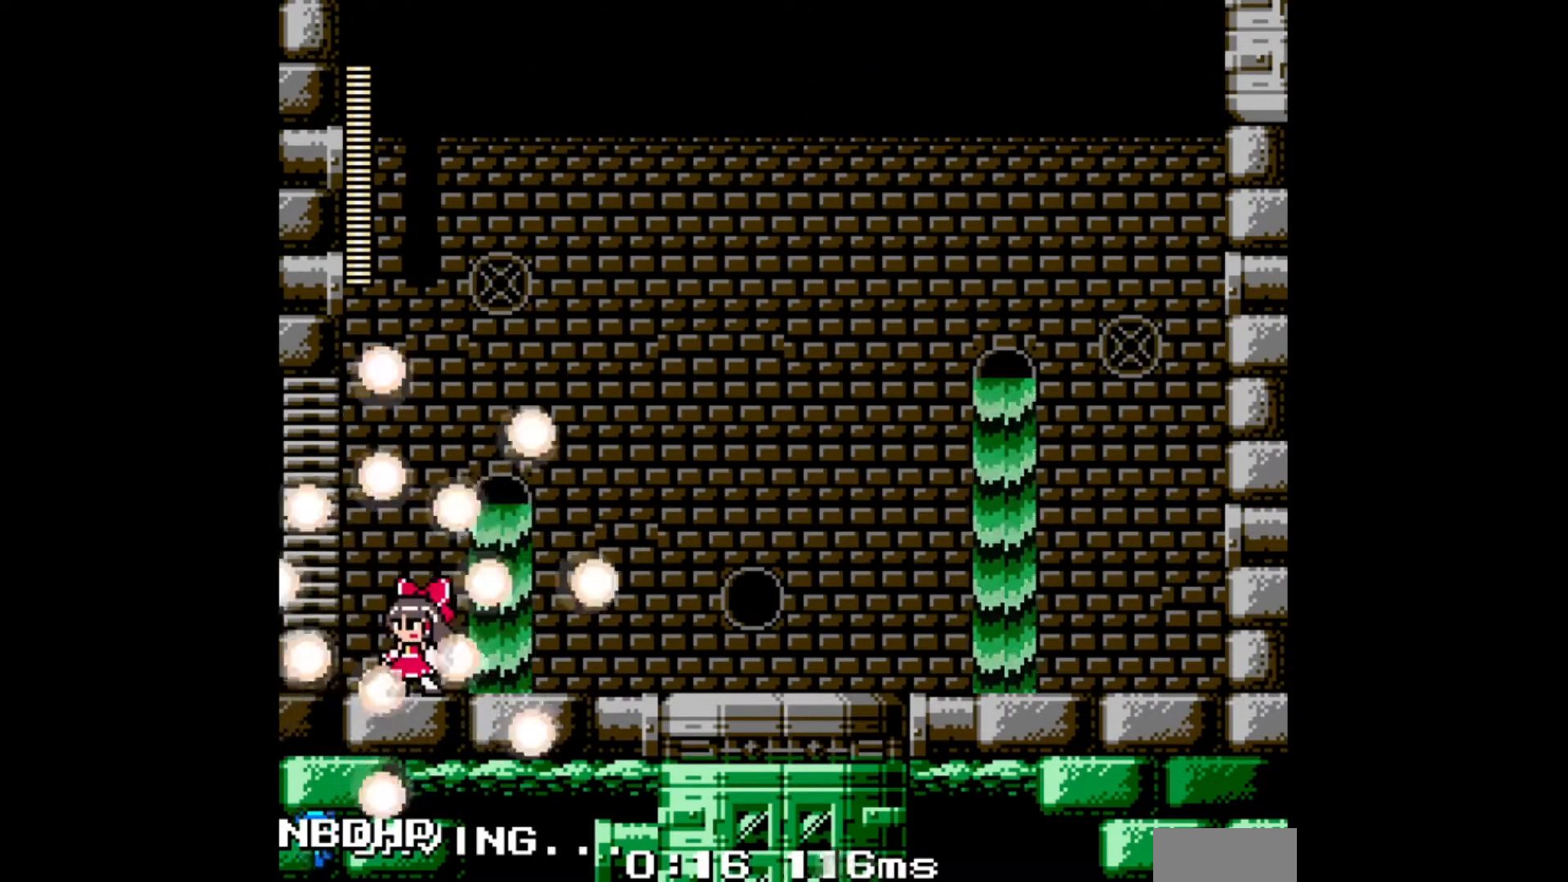
{"buttons": [], "events": []}
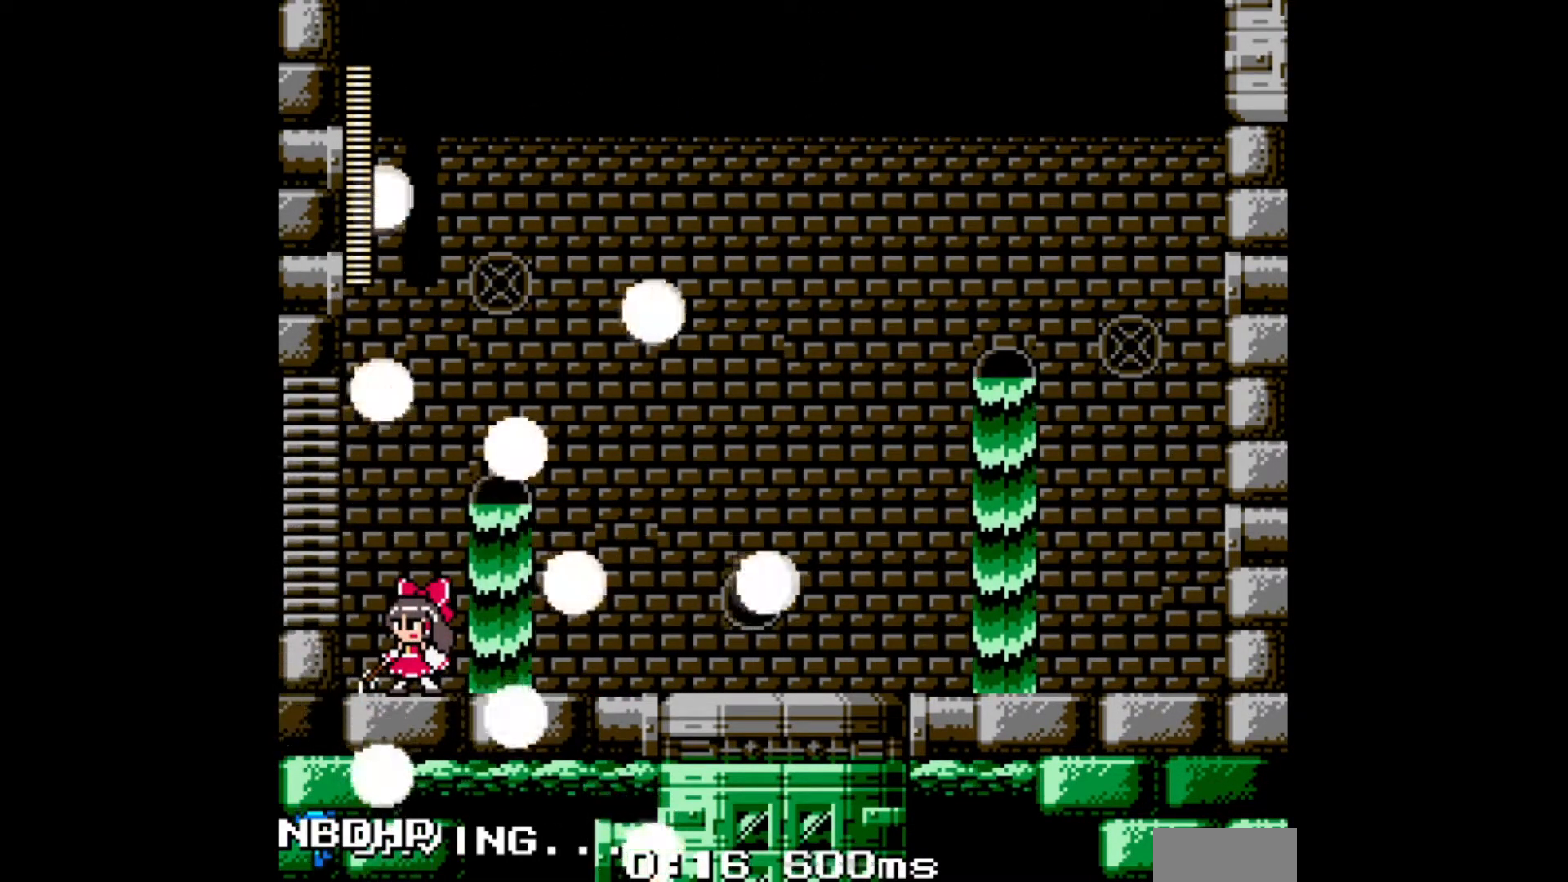
{"buttons": [], "events": []}
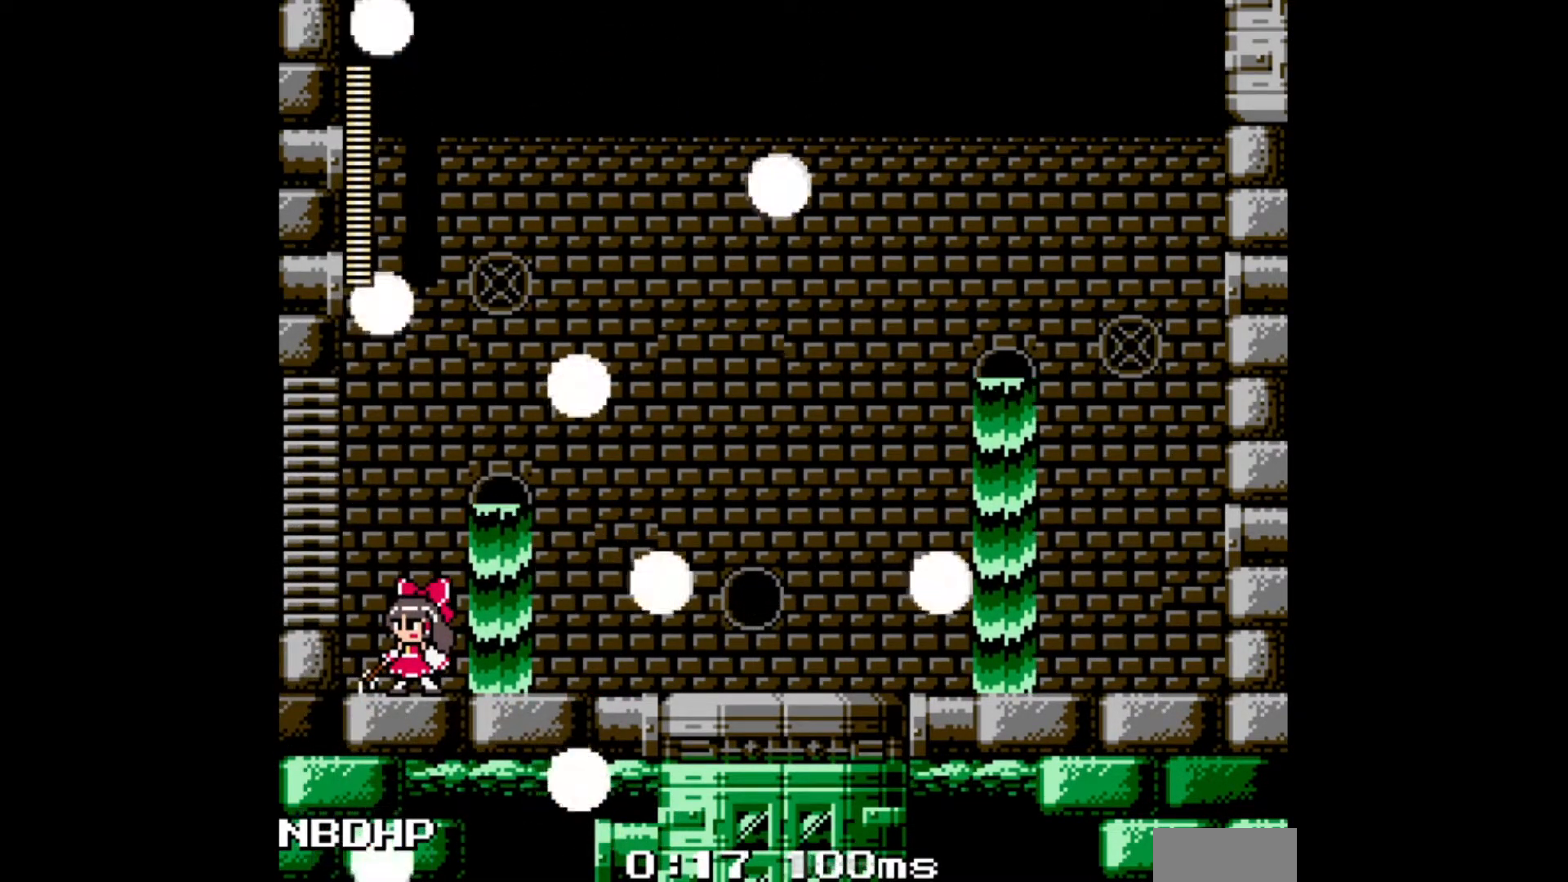
{"buttons": [], "events": []}
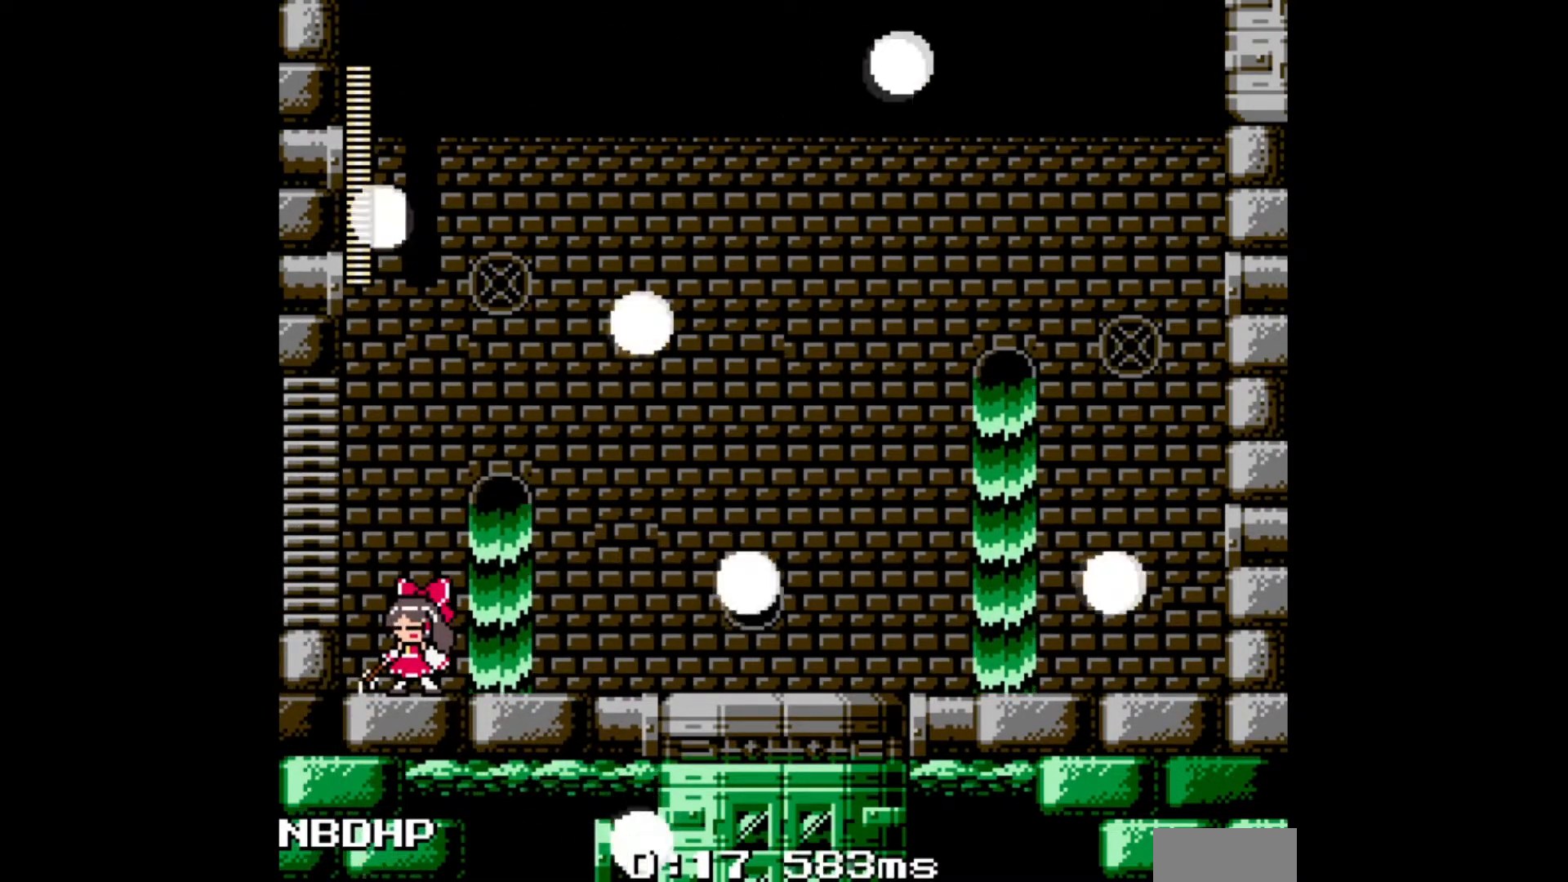
{"buttons": [], "events": []}
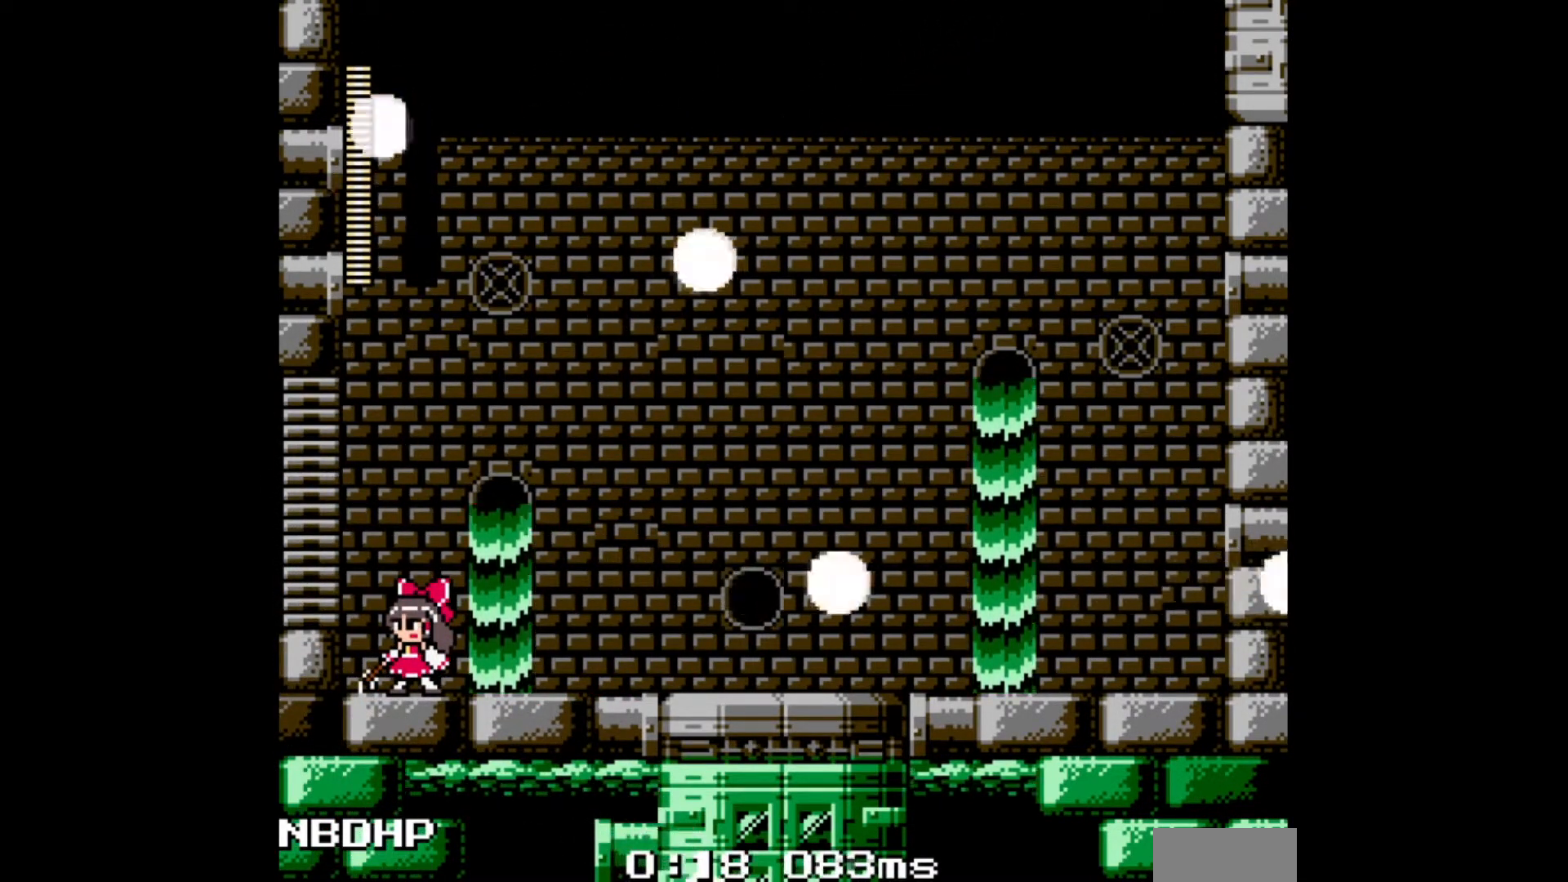
{"buttons": [], "events": []}
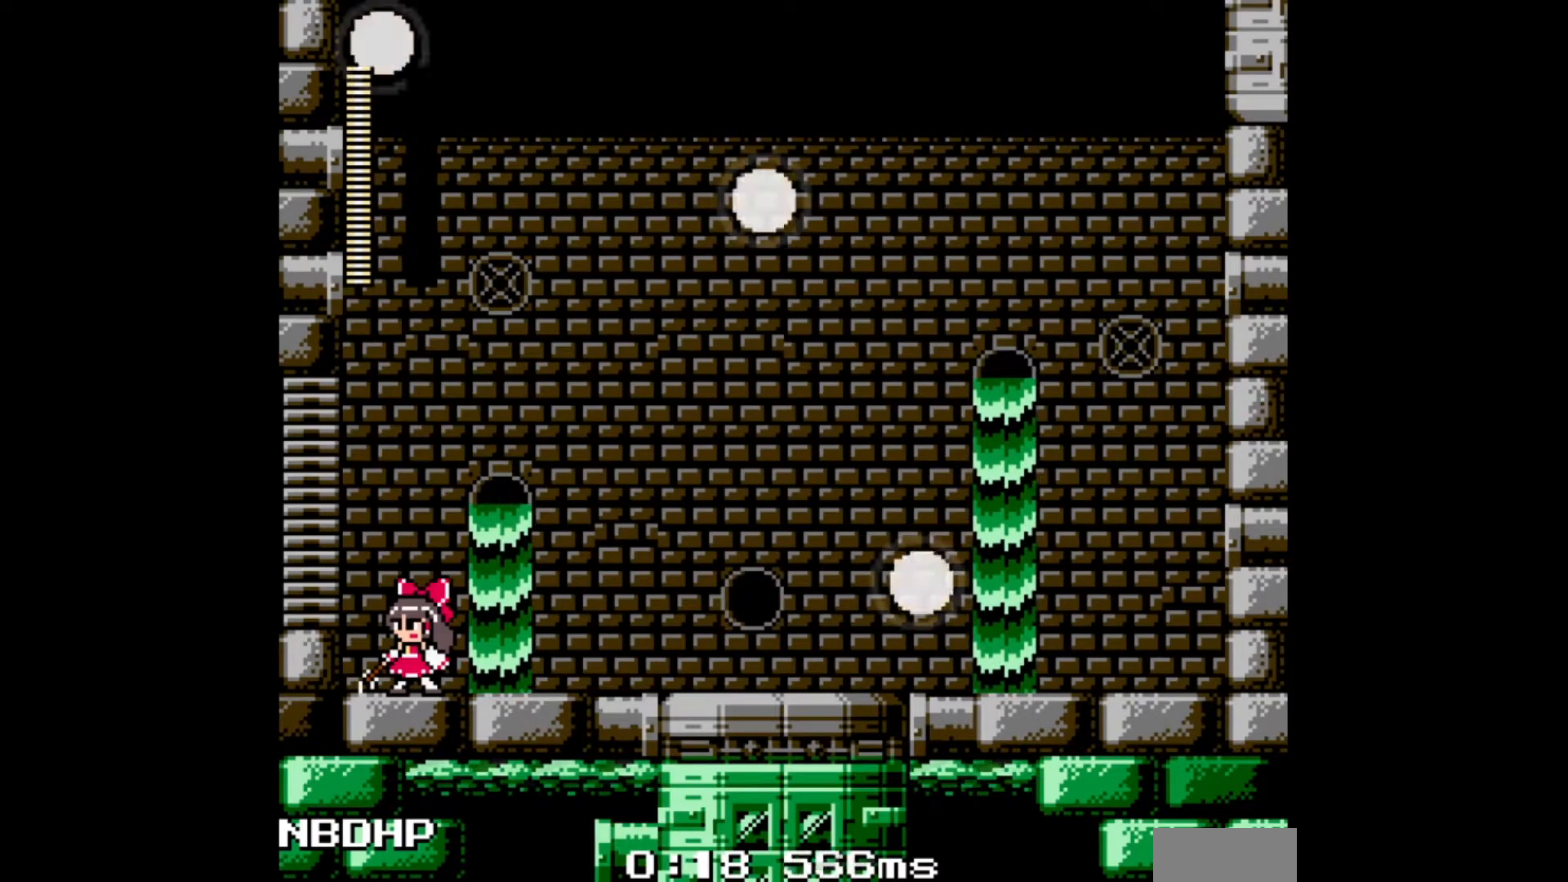
{"buttons": [], "events": []}
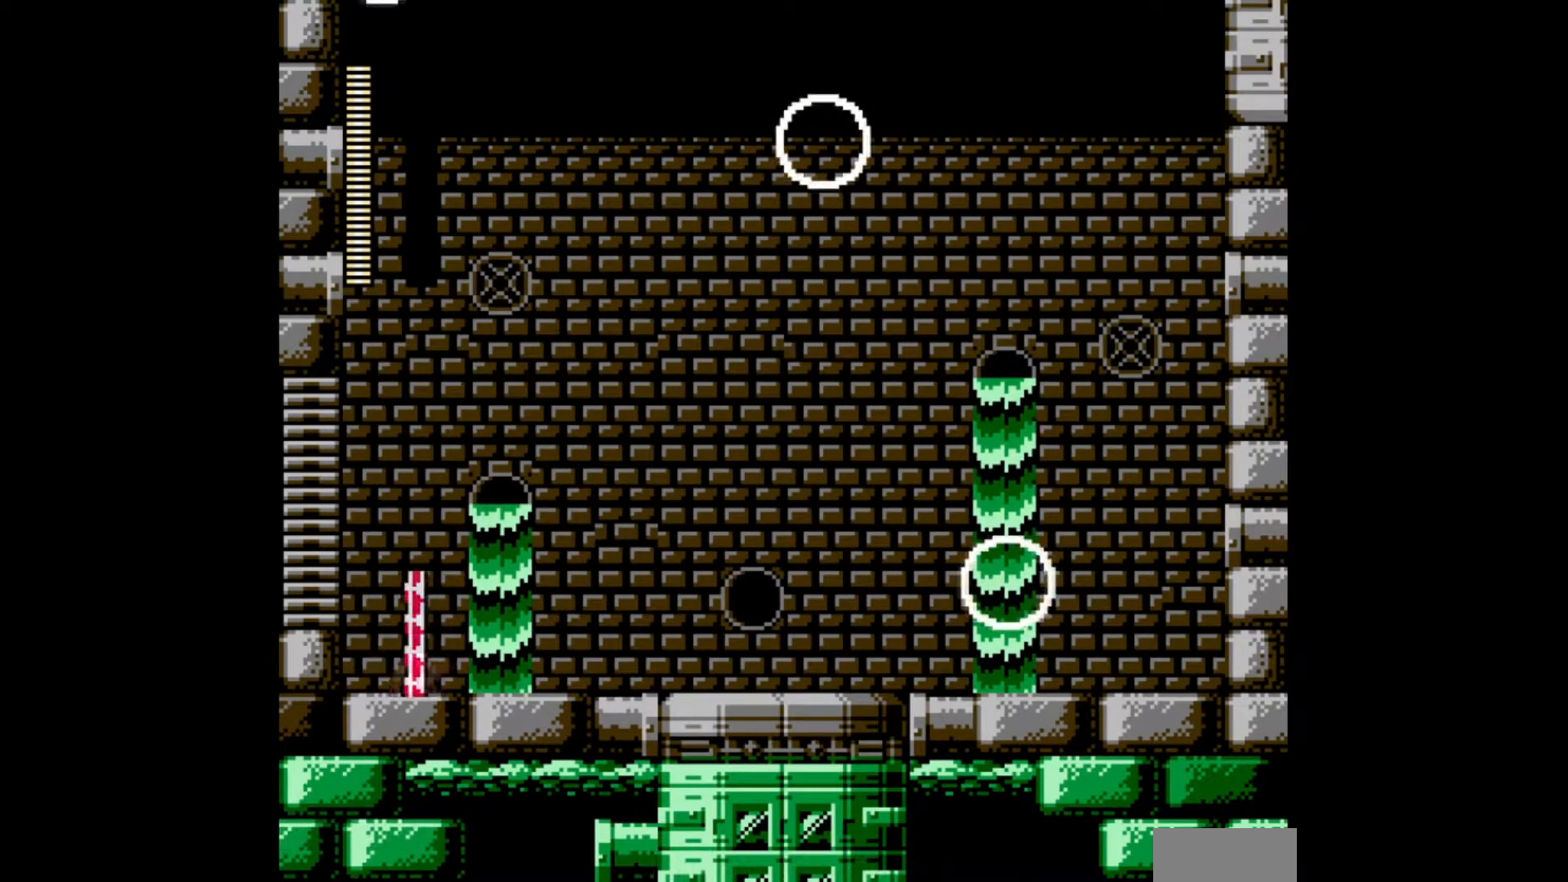
{"buttons": [], "events": []}
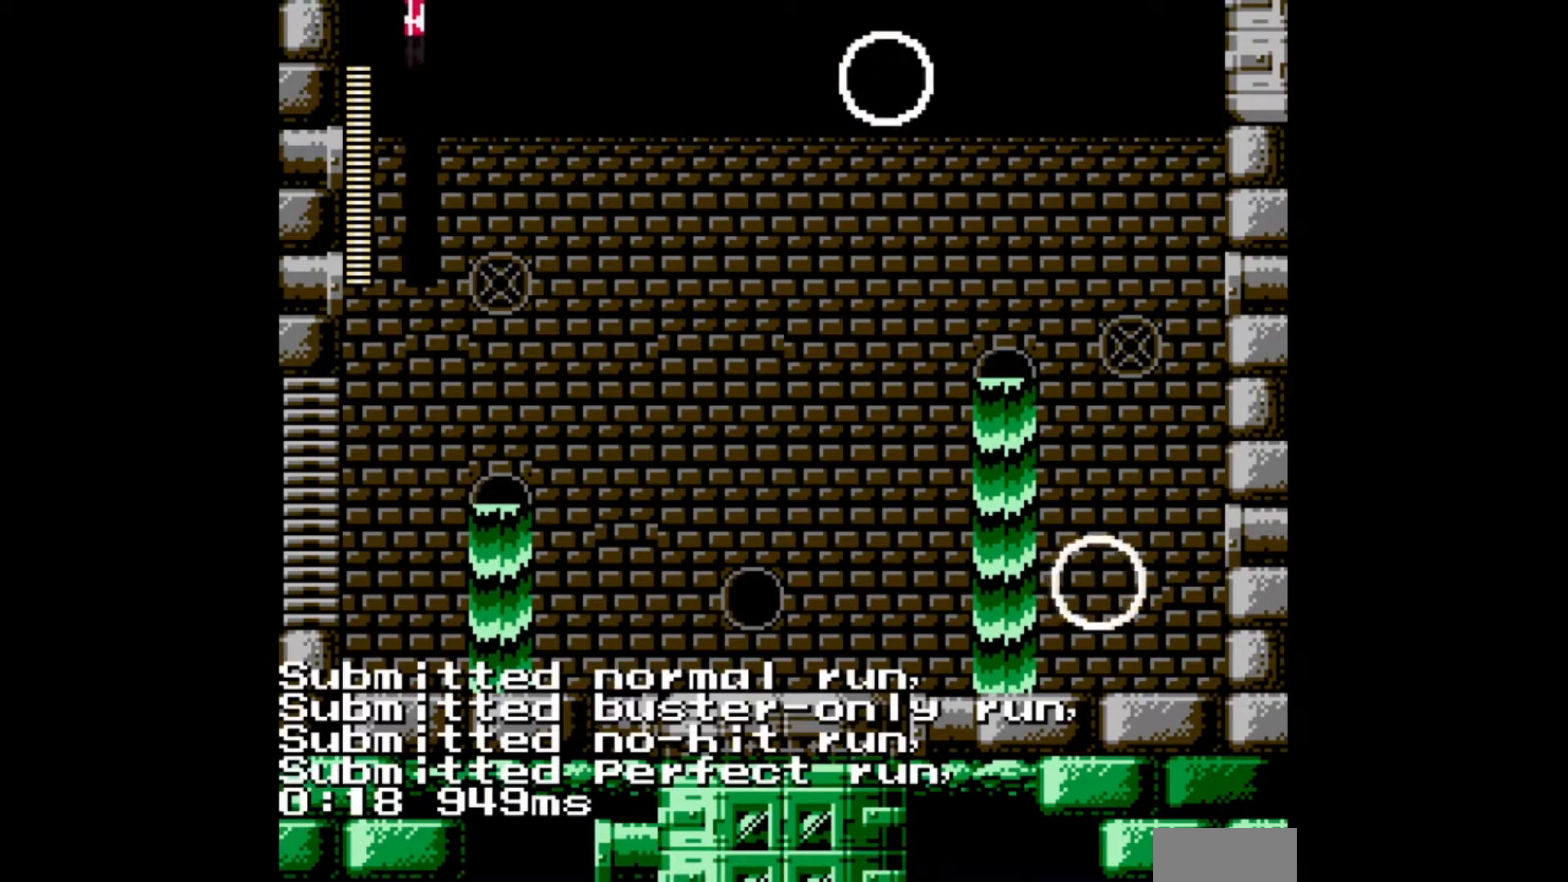
{"buttons": [], "events": []}
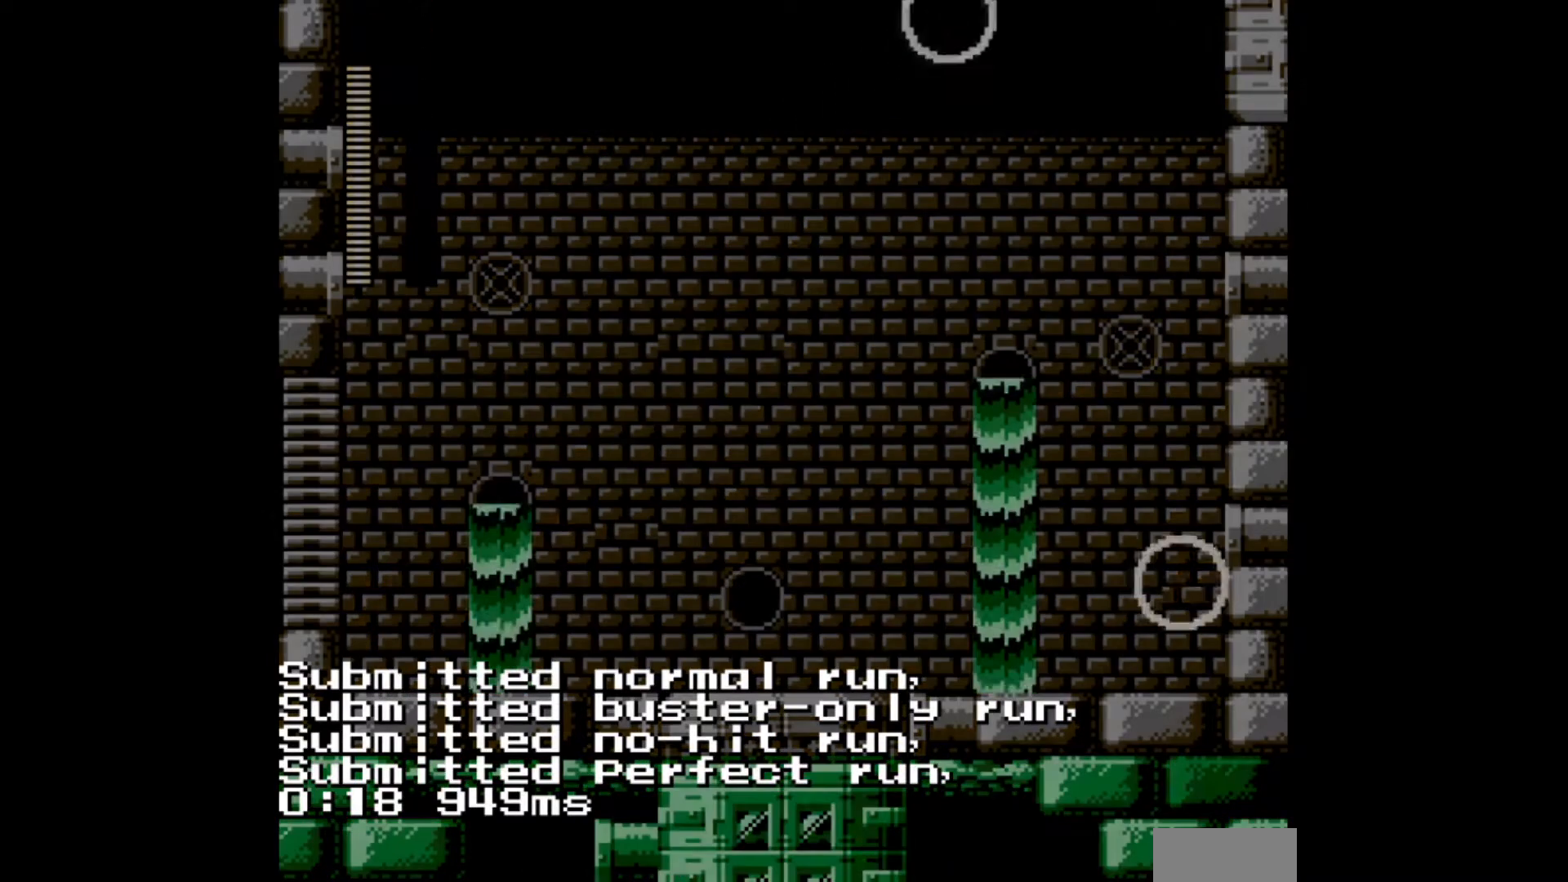
{"buttons": [], "events": [[33, "DPAD_LEFT", "down"], [83, "DPAD_LEFT", "up"]]}
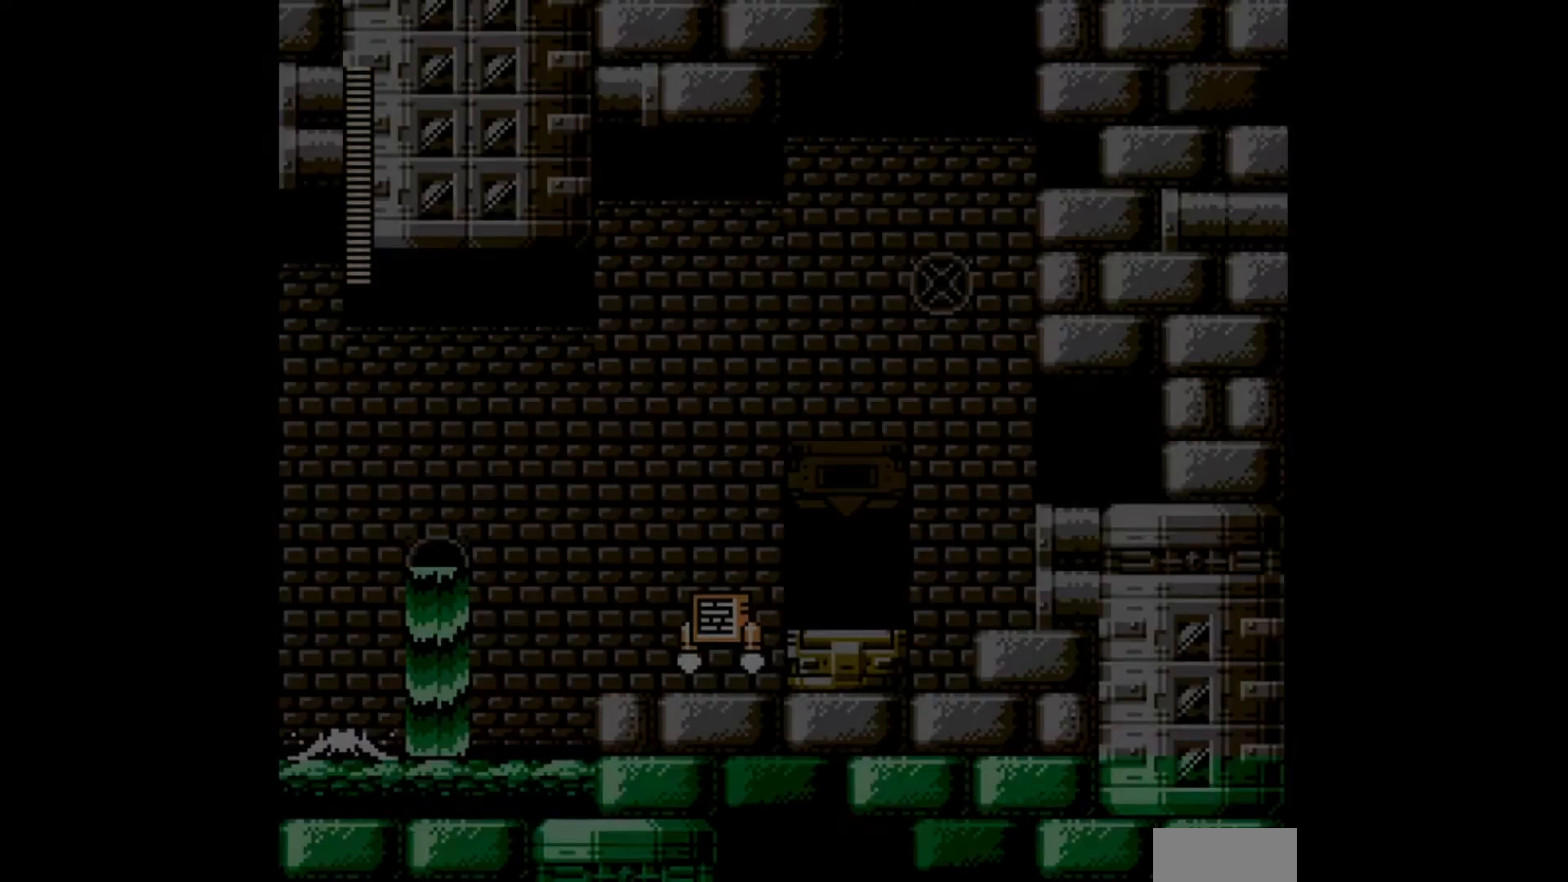
{"buttons": [], "events": []}
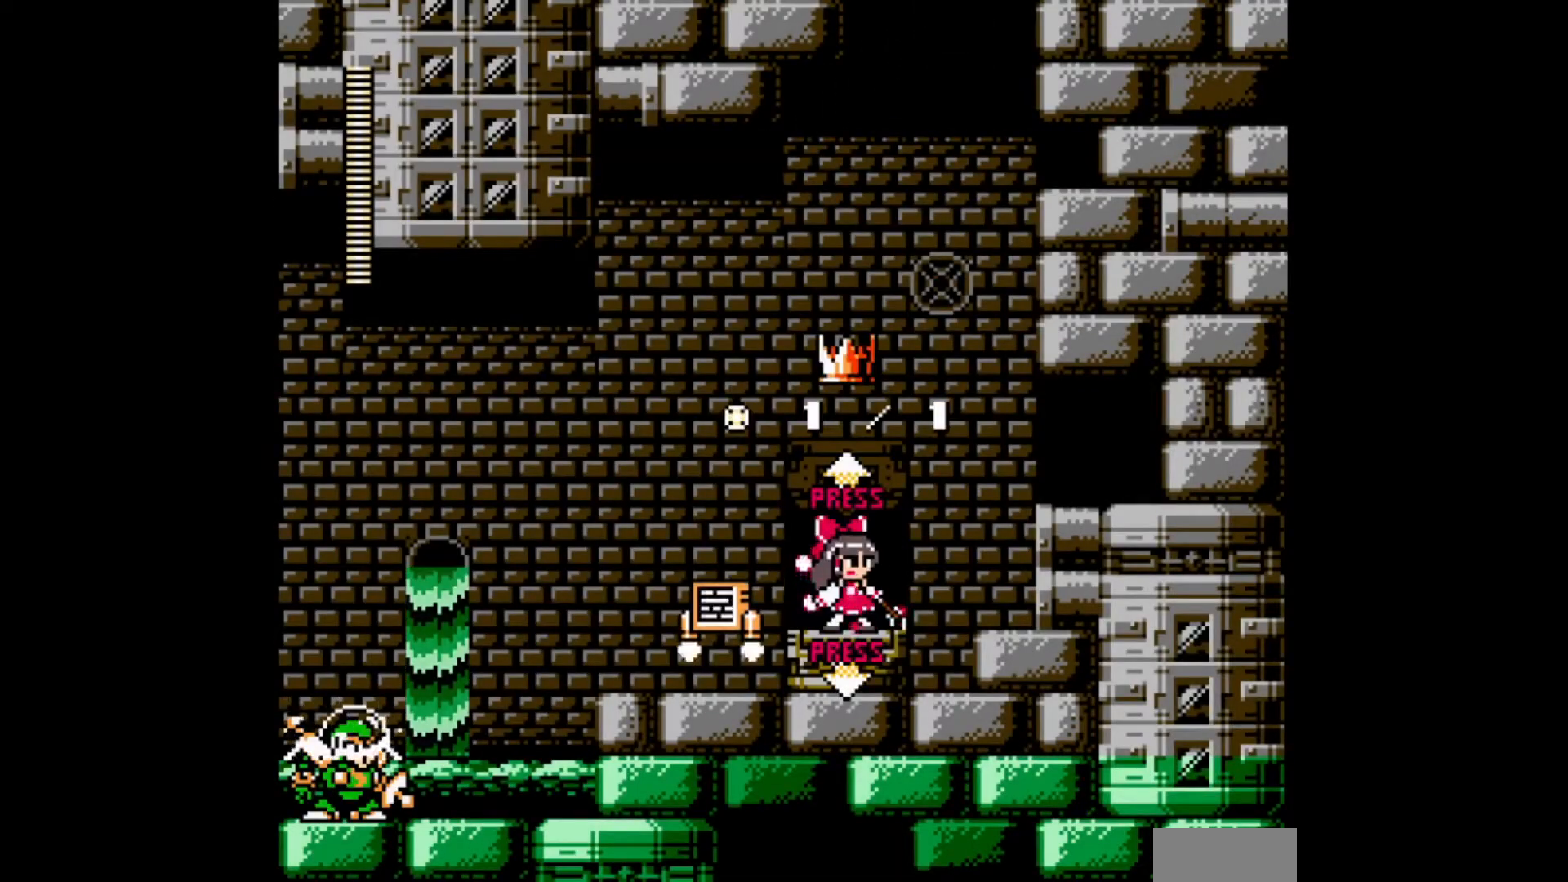
{"buttons": [], "events": []}
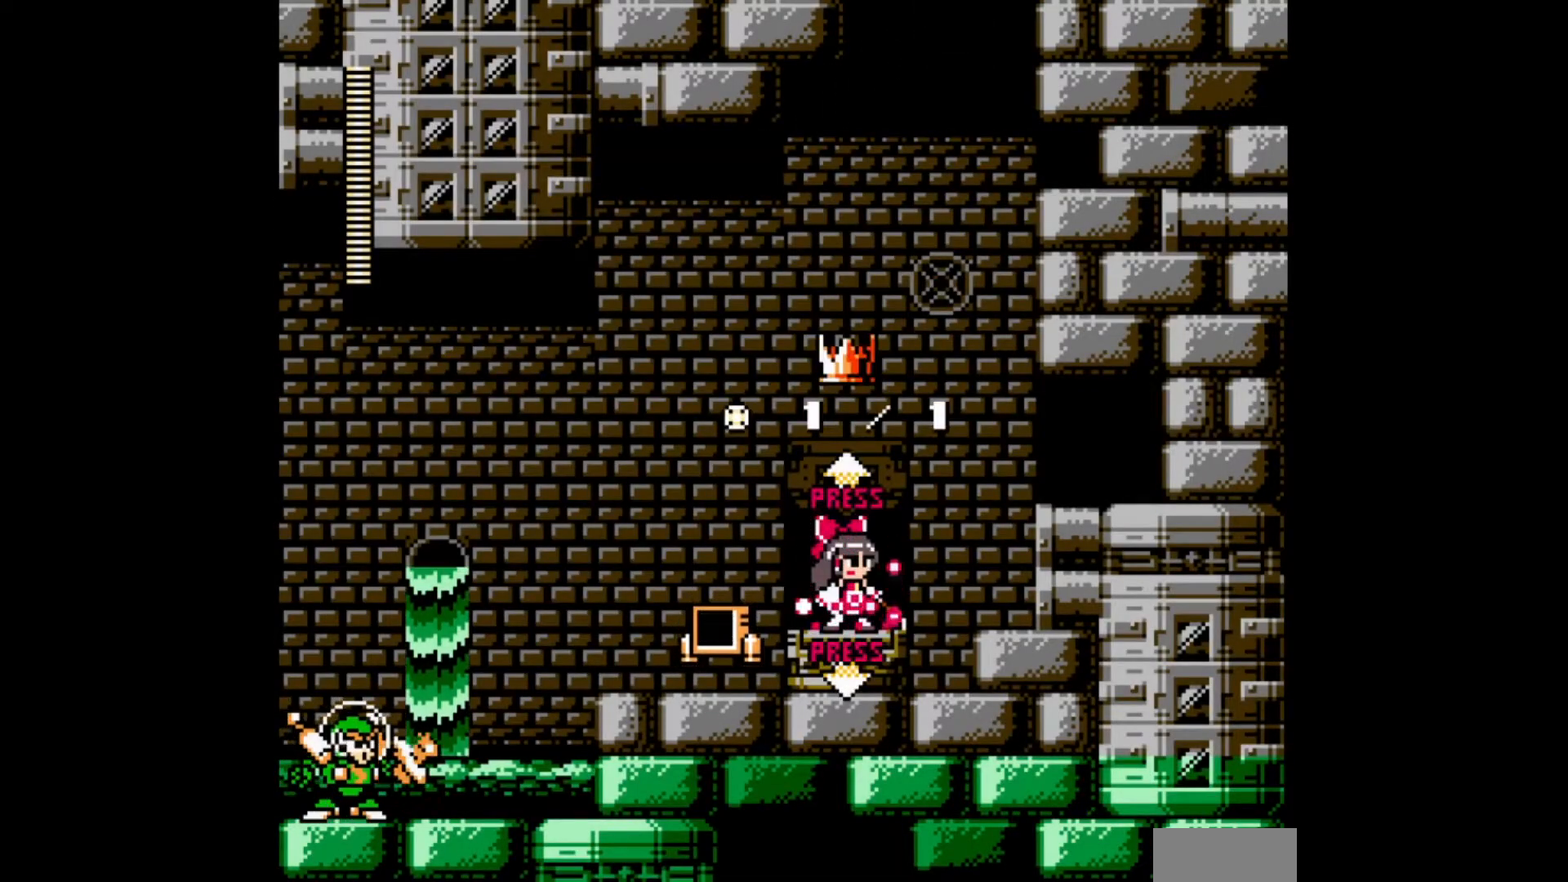
{"buttons": [], "events": []}
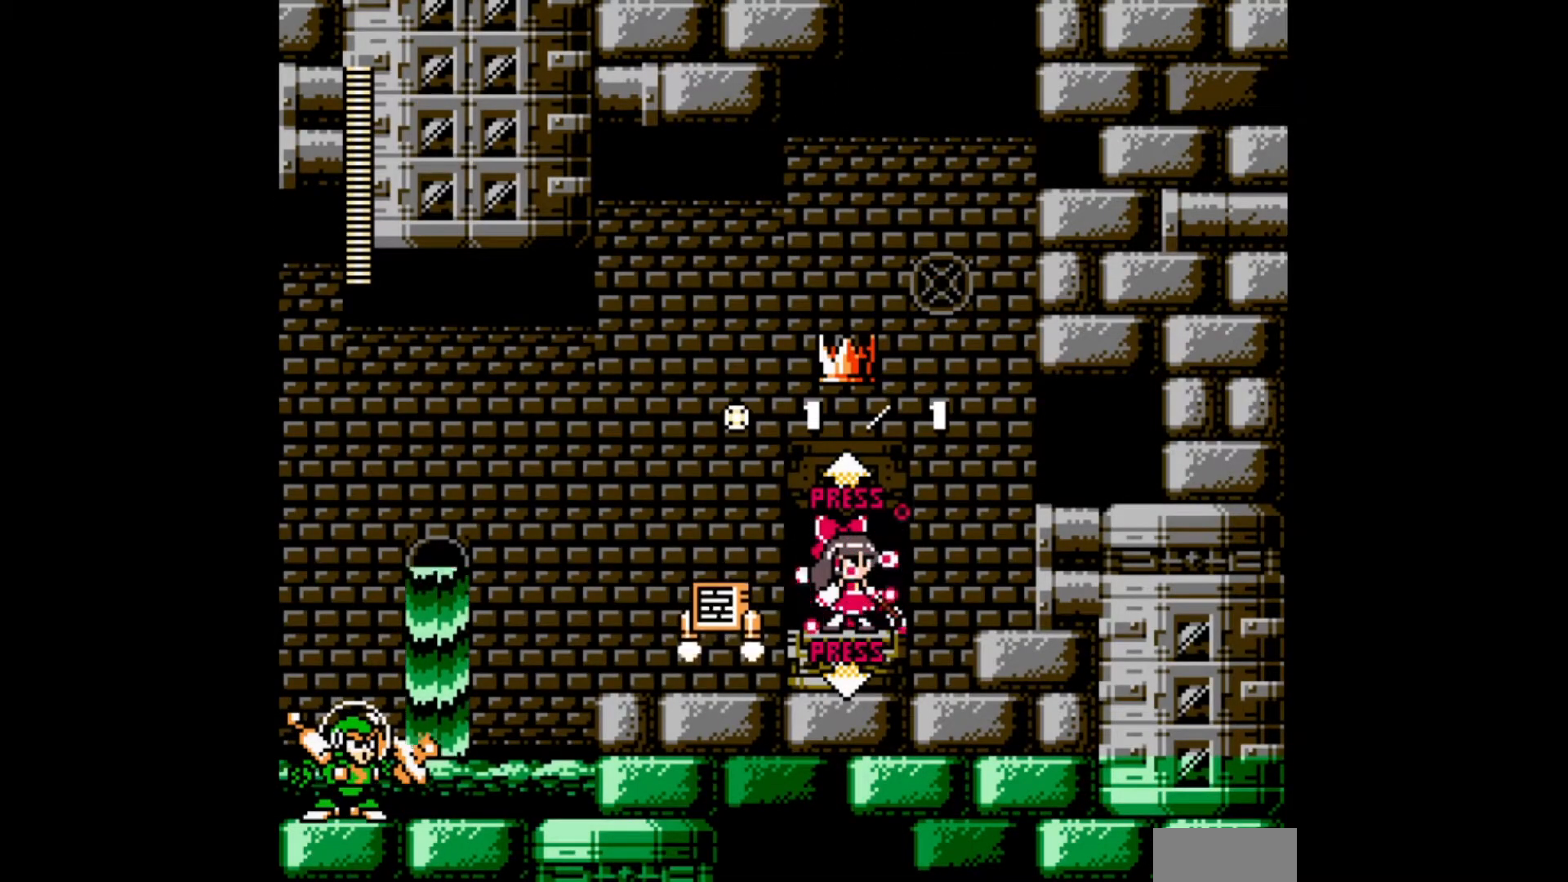
{"buttons": [], "events": []}
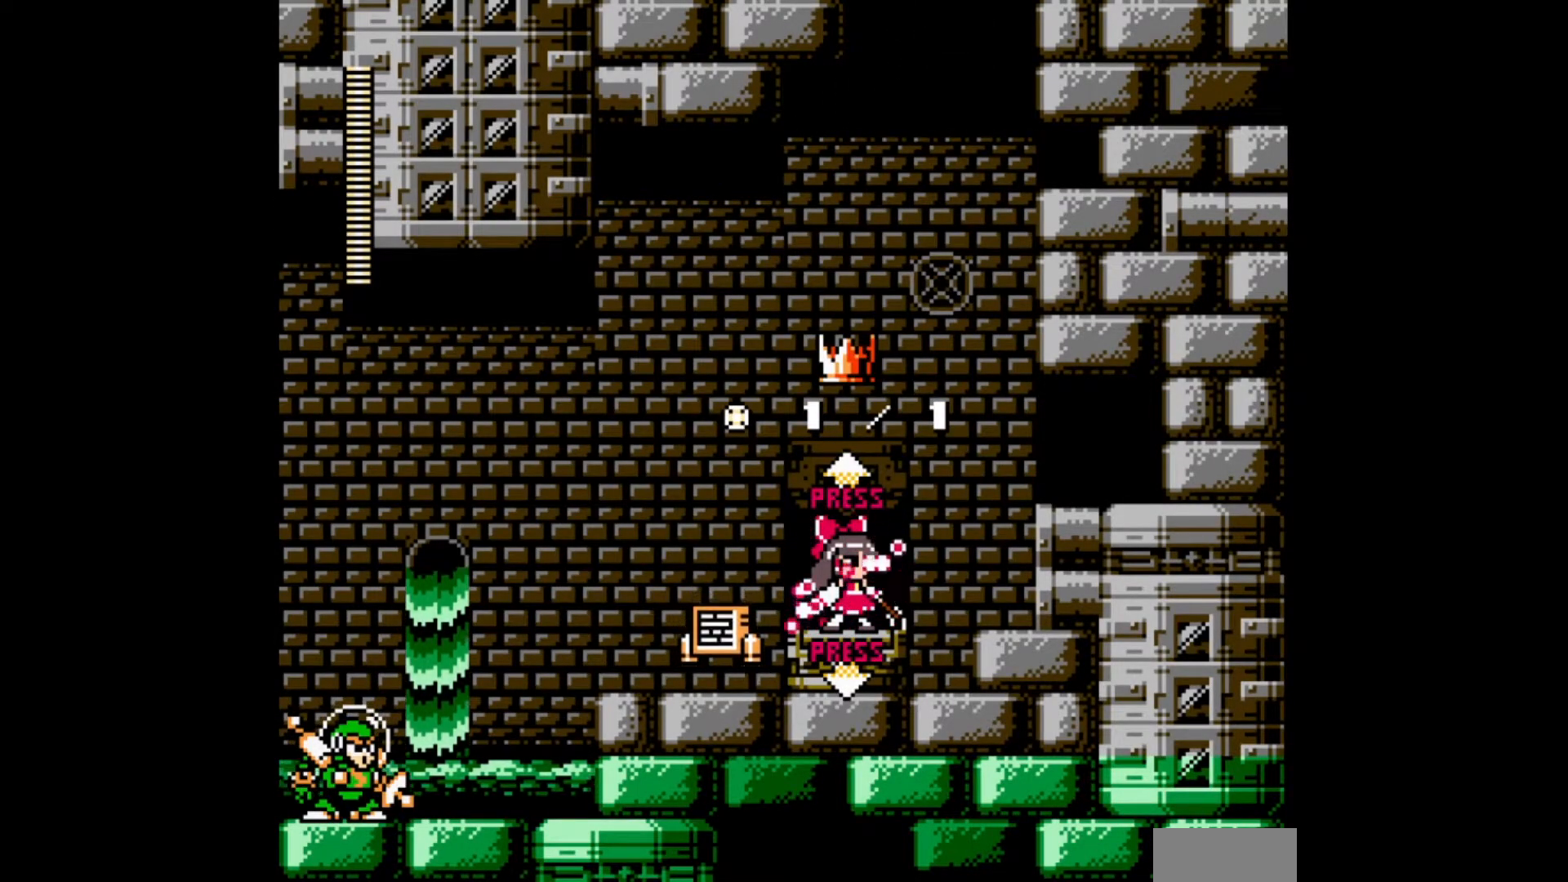
{"buttons": [], "events": []}
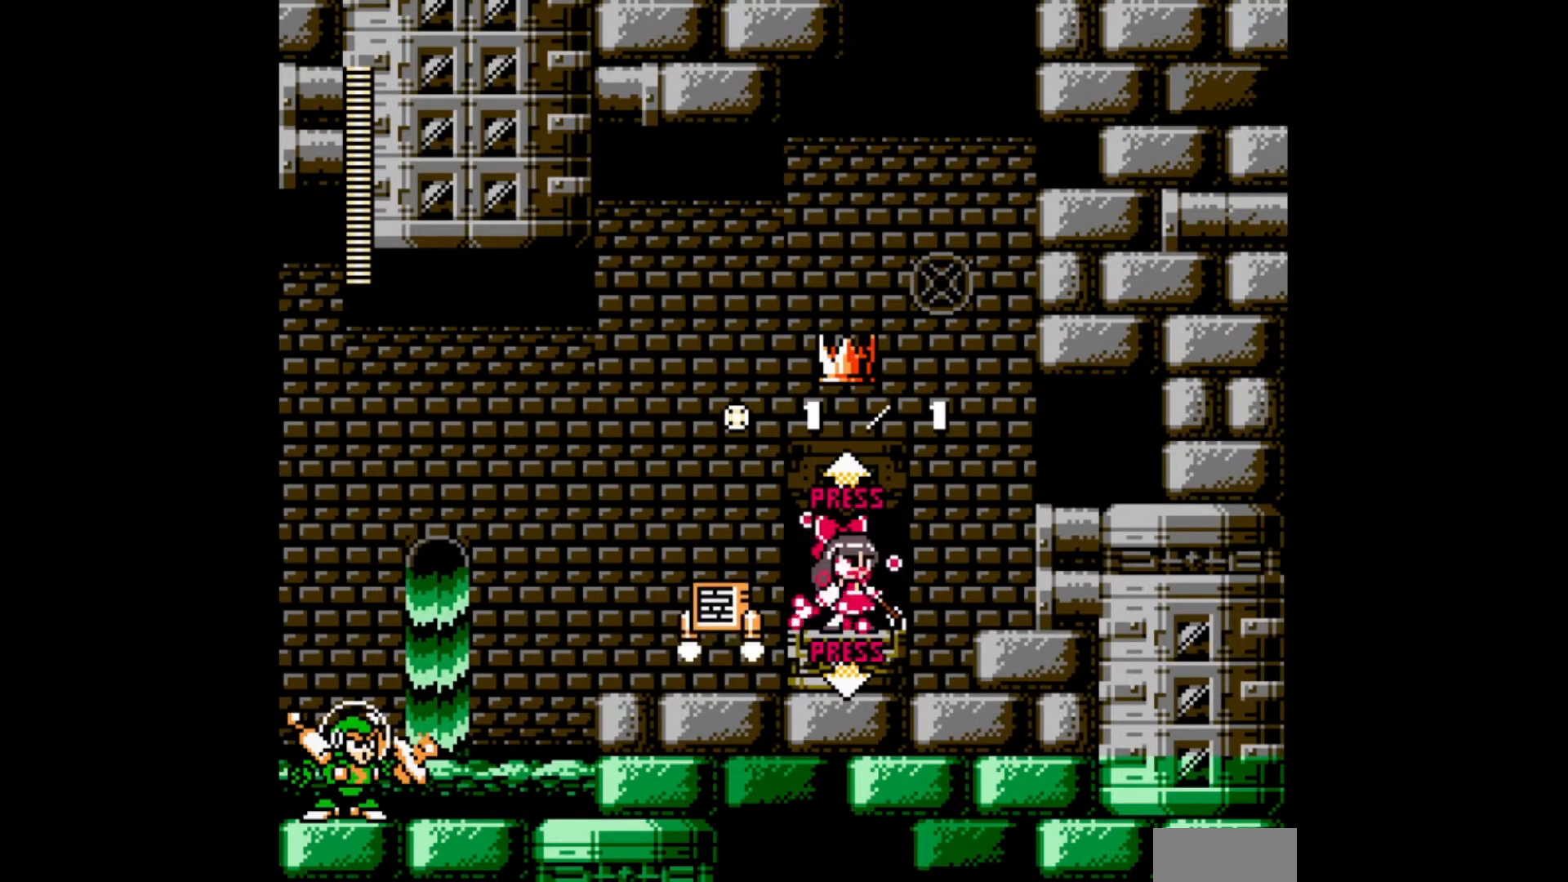
{"buttons": [], "events": []}
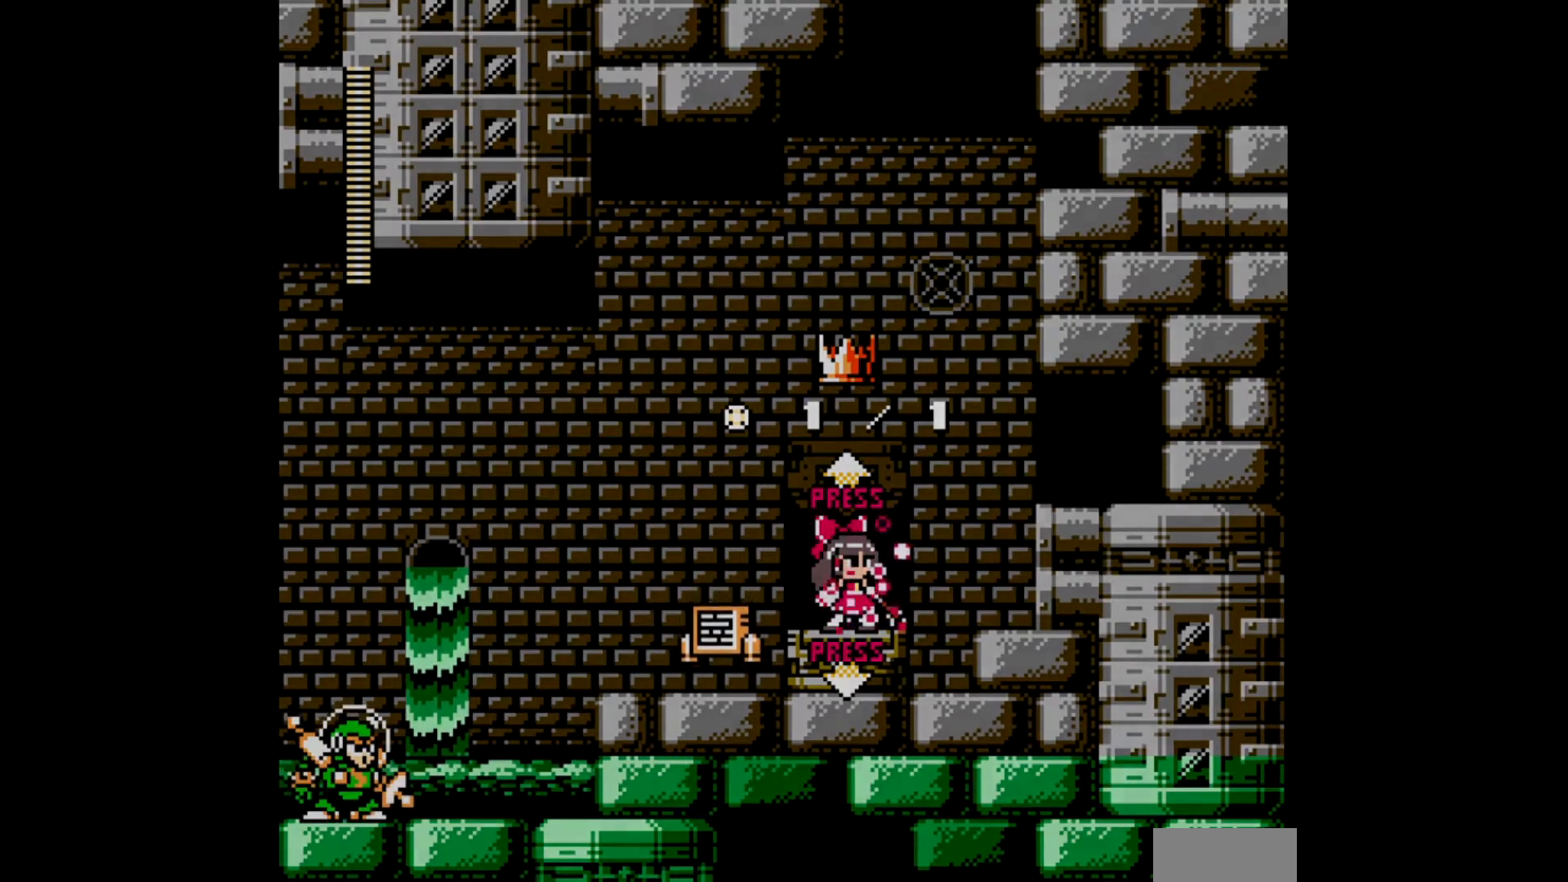
{"buttons": [], "events": []}